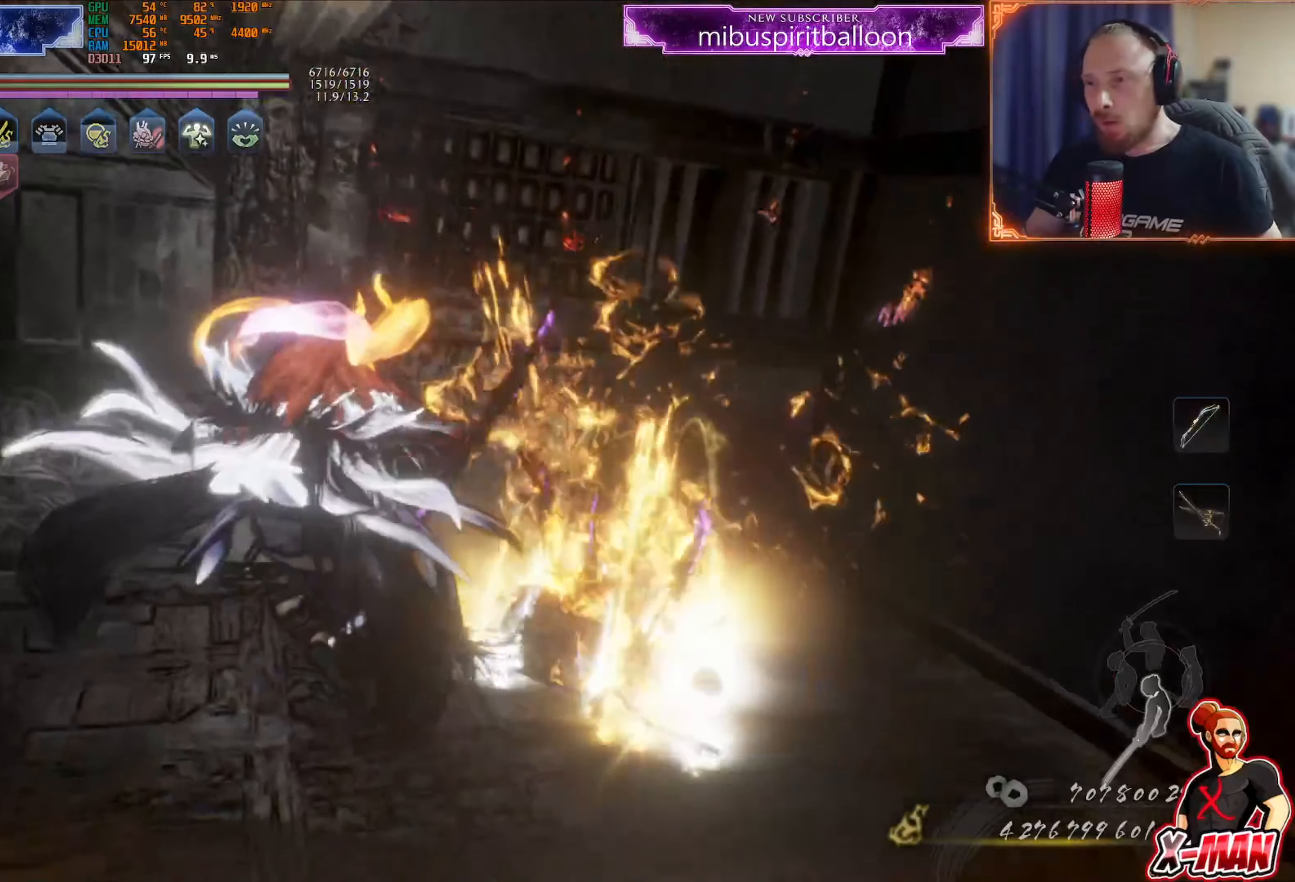
Gameplay with a controller (PlayStation layout); each line is a JSON object with the inputs held at the frame after it. "events" lists button and stick changes between this image and that frame as [ms after this image, input, new state], when the widget could be followed in between. Not read: L3.
{"buttons": [], "left_stick": "up-right", "right_stick": "center", "events": [[100, "CROSS", "up"], [100, "L1", "down"], [100, "left_stick", "up"], [134, "R1", "up"], [200, "right_stick", "up"], [250, "L1", "up"], [250, "right_stick", "up-right"], [401, "left_stick", "up-right"], [451, "right_stick", "center"]]}
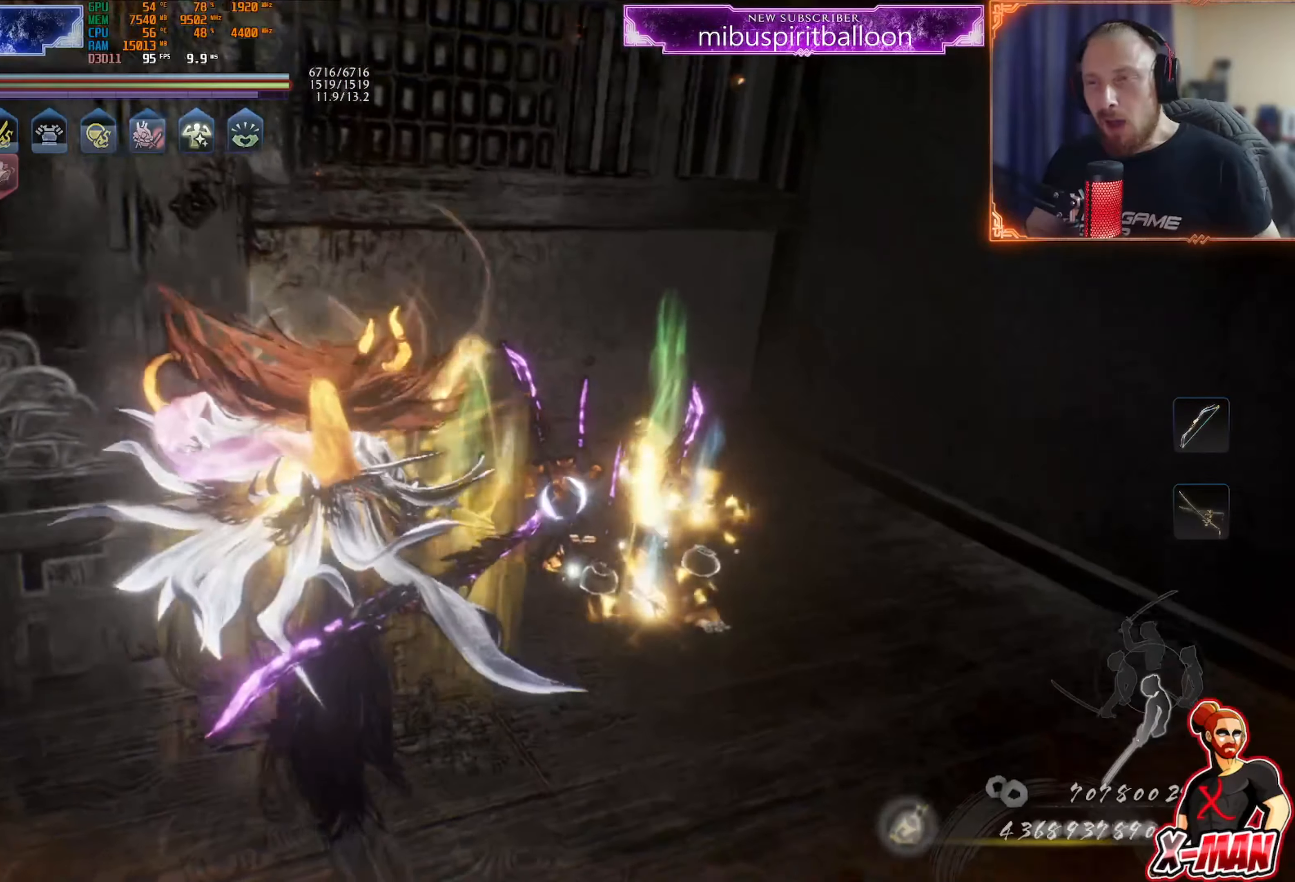
{"buttons": ["CIRCLE"], "left_stick": "up-right", "right_stick": "center", "events": [[66, "right_stick", "up-right"], [317, "right_stick", "center"], [467, "CIRCLE", "down"]]}
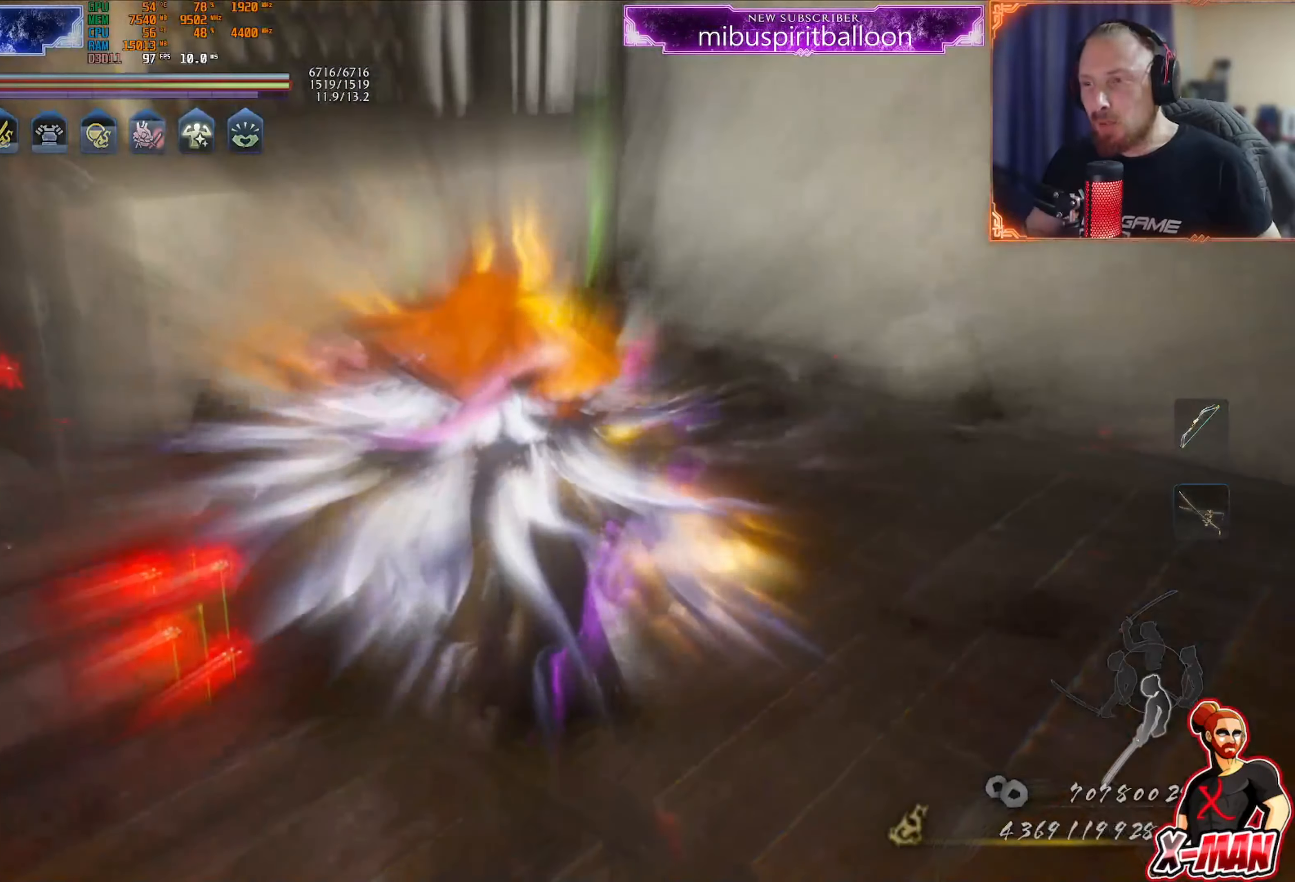
{"buttons": [], "left_stick": "up", "right_stick": "center"}
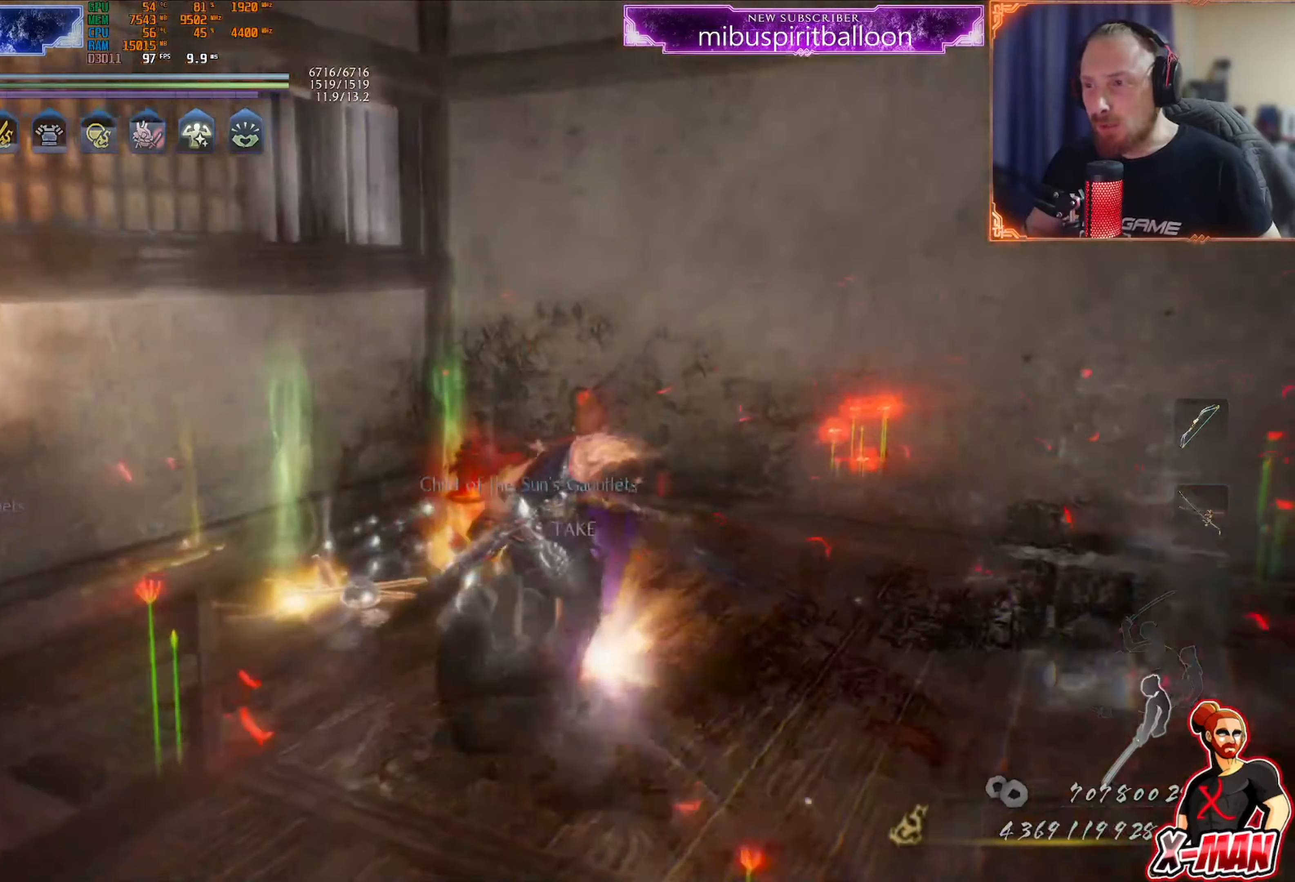
{"buttons": ["CIRCLE"], "left_stick": "center", "right_stick": "center", "events": [[16, "CIRCLE", "down"], [83, "CIRCLE", "up"], [150, "CIRCLE", "down"], [167, "left_stick", "center"], [233, "CIRCLE", "up"], [317, "CIRCLE", "down"], [383, "CIRCLE", "up"], [467, "CIRCLE", "down"]]}
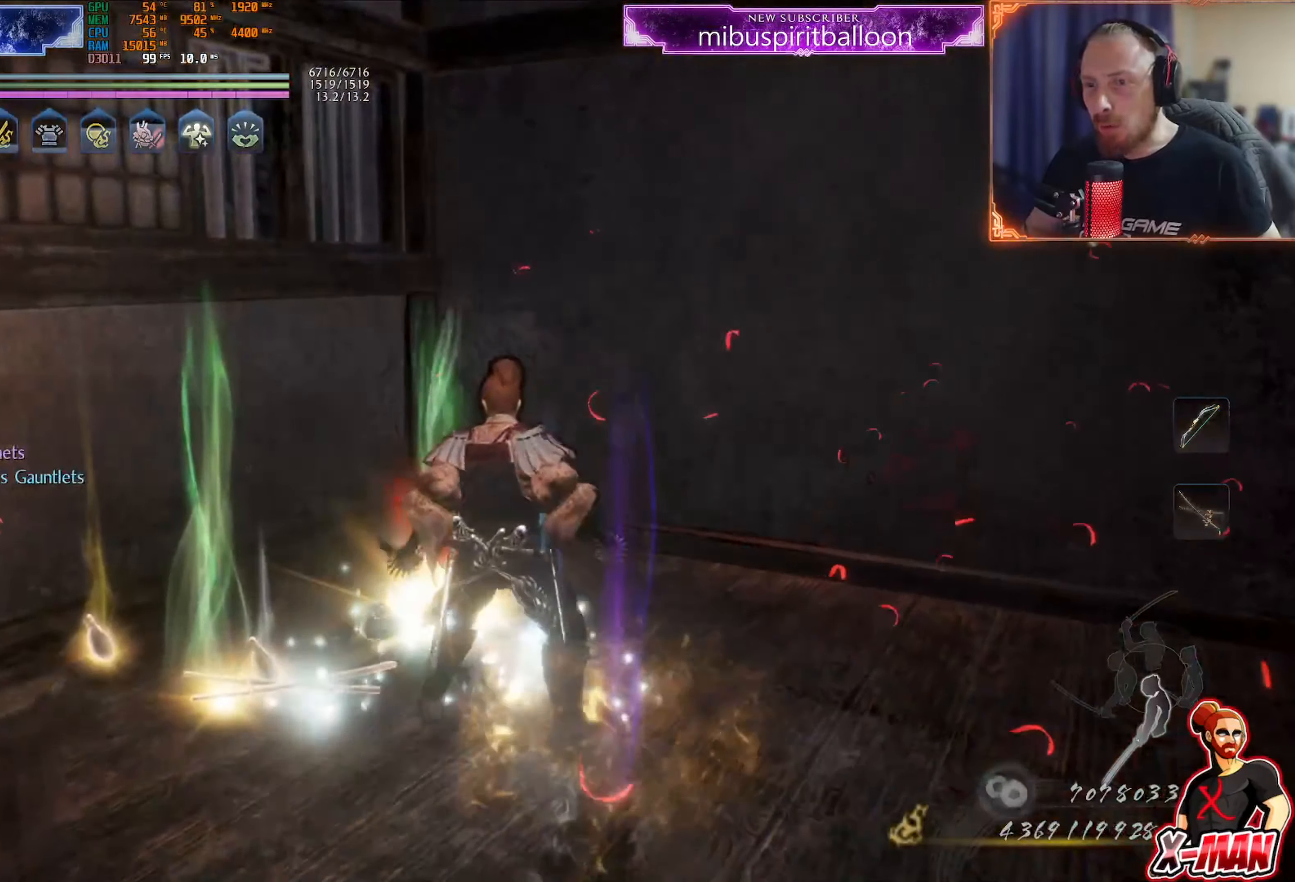
{"buttons": ["CIRCLE"], "left_stick": "center", "right_stick": "center", "events": [[66, "CIRCLE", "up"], [66, "left_stick", "up"], [150, "CIRCLE", "down"], [200, "left_stick", "center"], [233, "CIRCLE", "up"], [283, "CIRCLE", "down"]]}
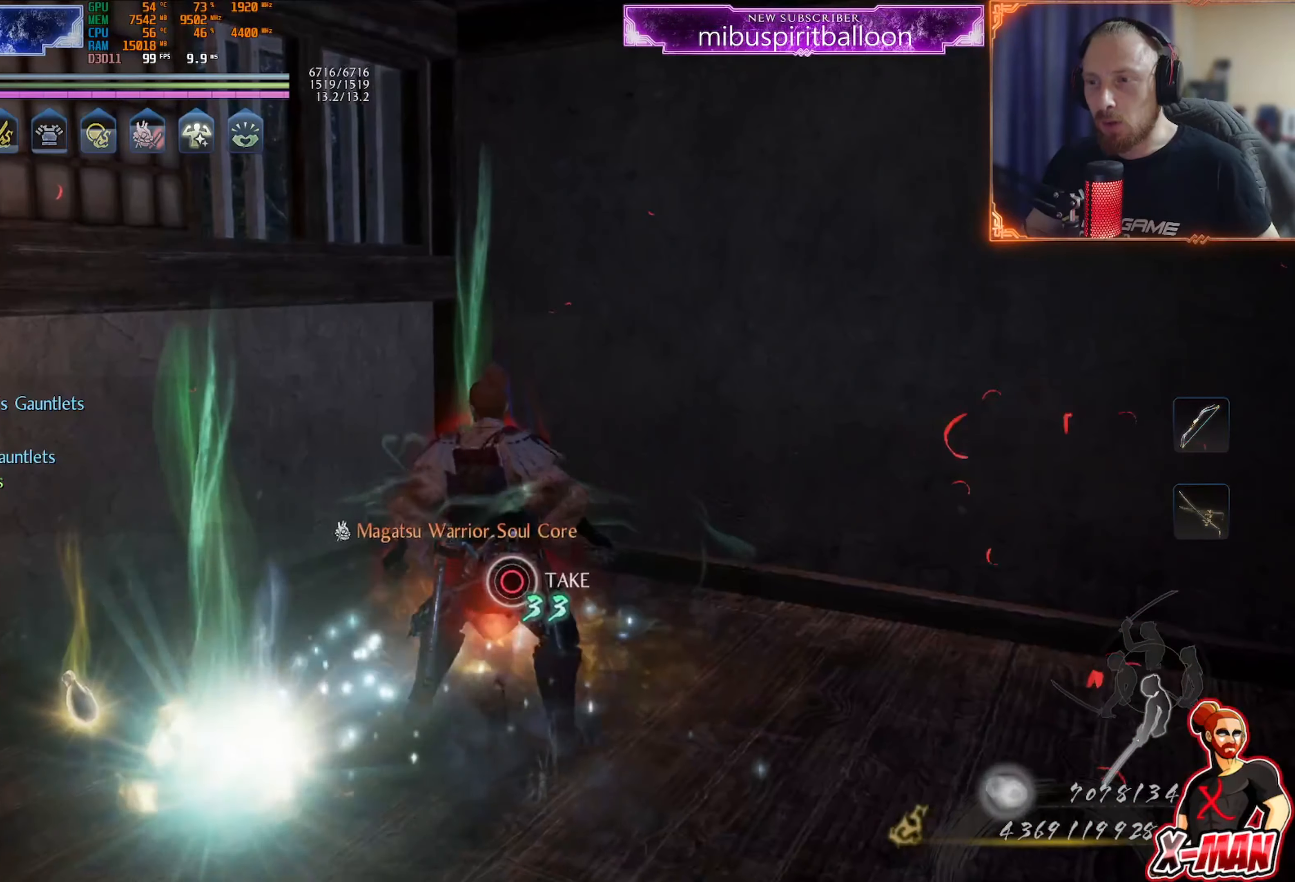
{"buttons": ["CIRCLE"], "left_stick": "center", "right_stick": "center", "events": [[234, "CIRCLE", "up"], [317, "CIRCLE", "down"]]}
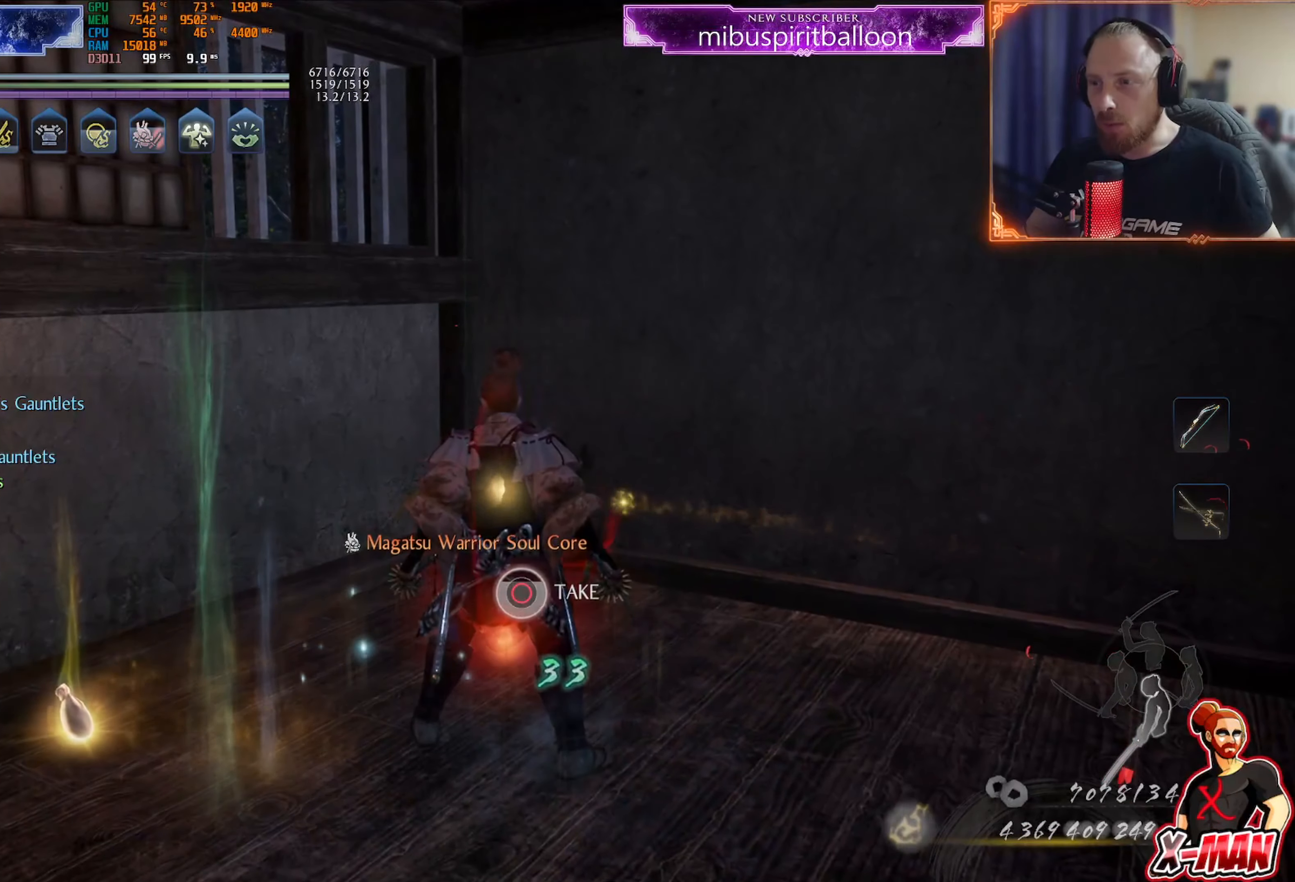
{"buttons": [], "left_stick": "center", "right_stick": "left", "events": [[216, "CIRCLE", "up"], [367, "right_stick", "left"]]}
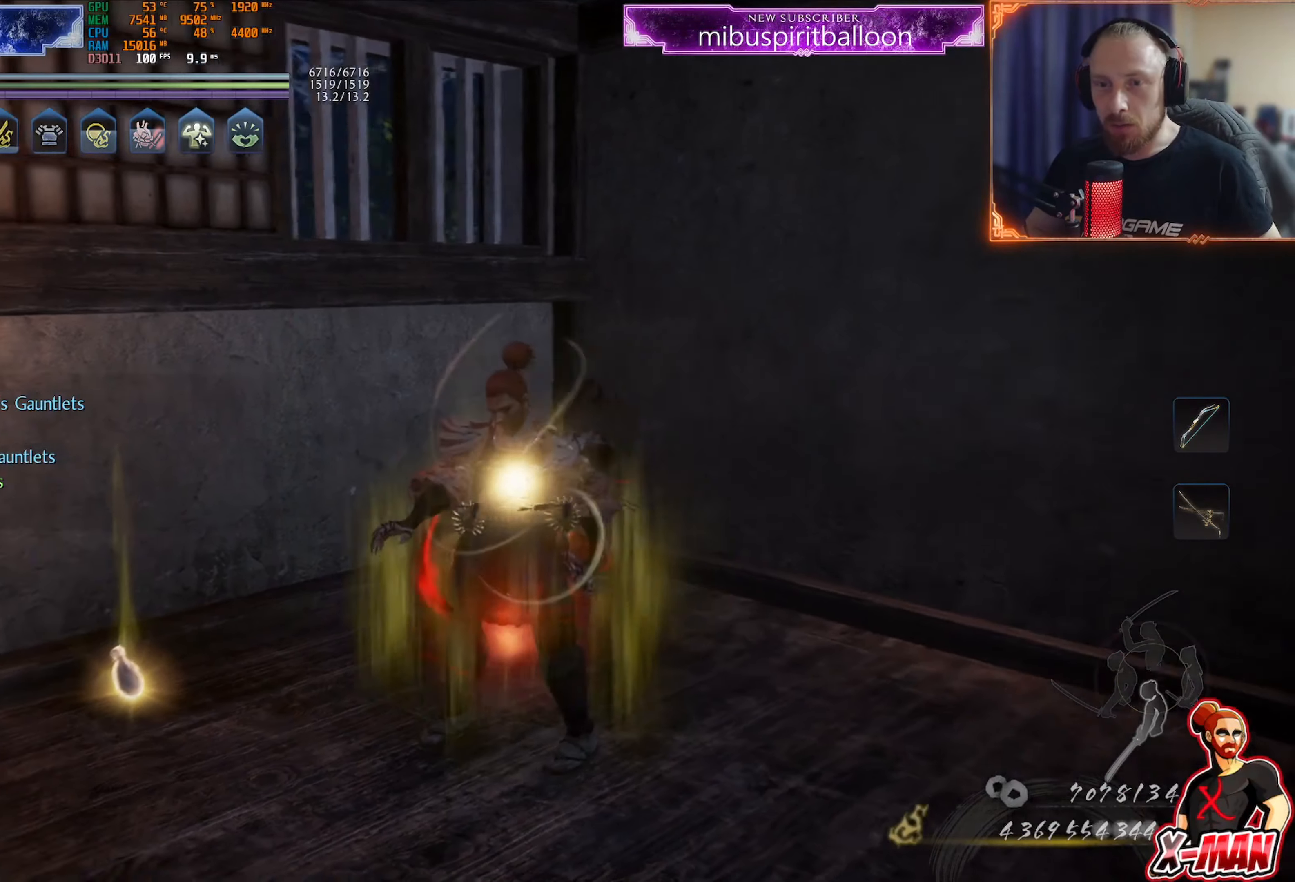
{"buttons": [], "left_stick": "up", "right_stick": "center", "events": [[184, "left_stick", "up"], [334, "right_stick", "up-left"], [501, "right_stick", "center"]]}
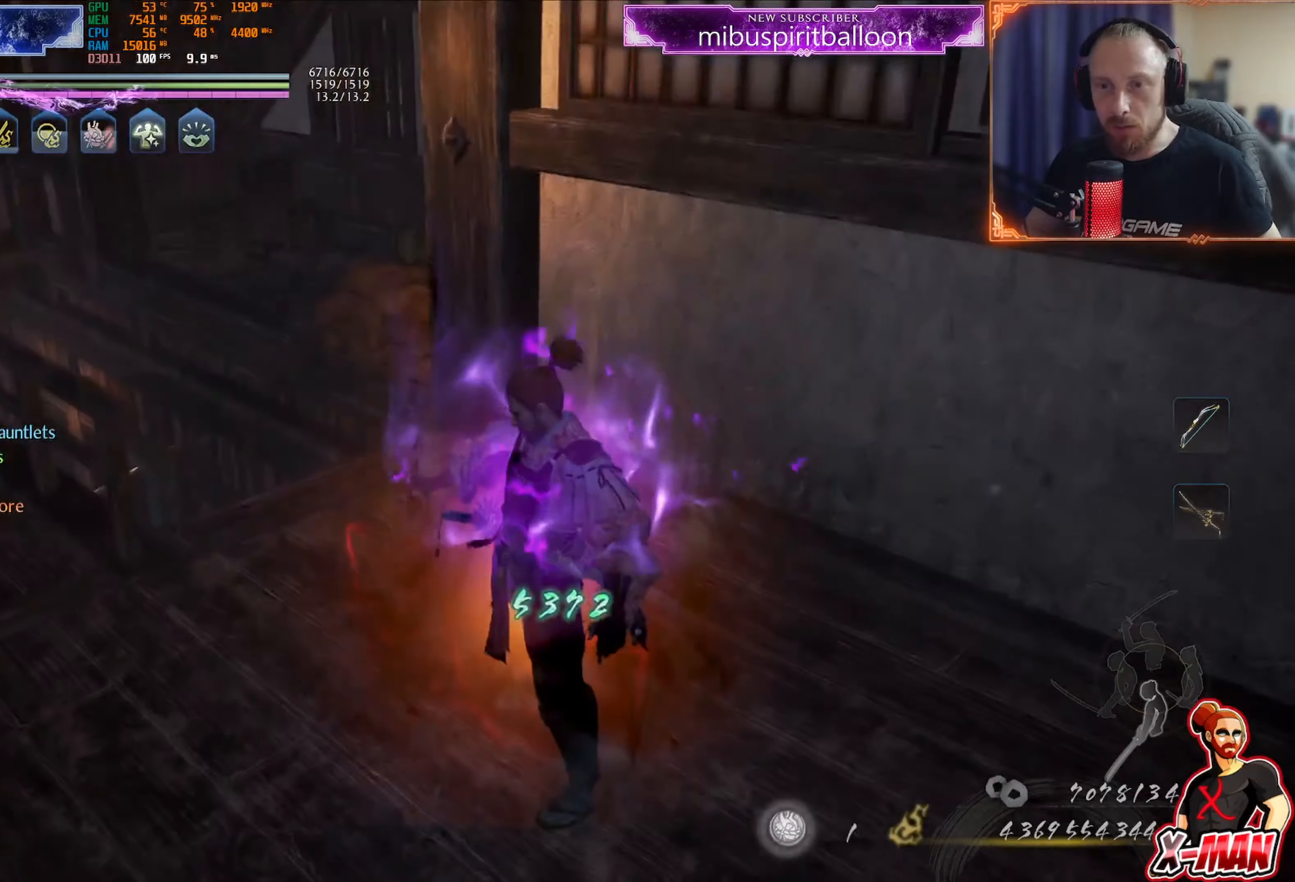
{"buttons": [], "left_stick": "center", "right_stick": "center", "events": [[83, "CIRCLE", "down"], [183, "CIRCLE", "up"], [267, "CIRCLE", "down"], [333, "CIRCLE", "up"], [417, "CIRCLE", "down"], [484, "CIRCLE", "up"], [500, "left_stick", "center"]]}
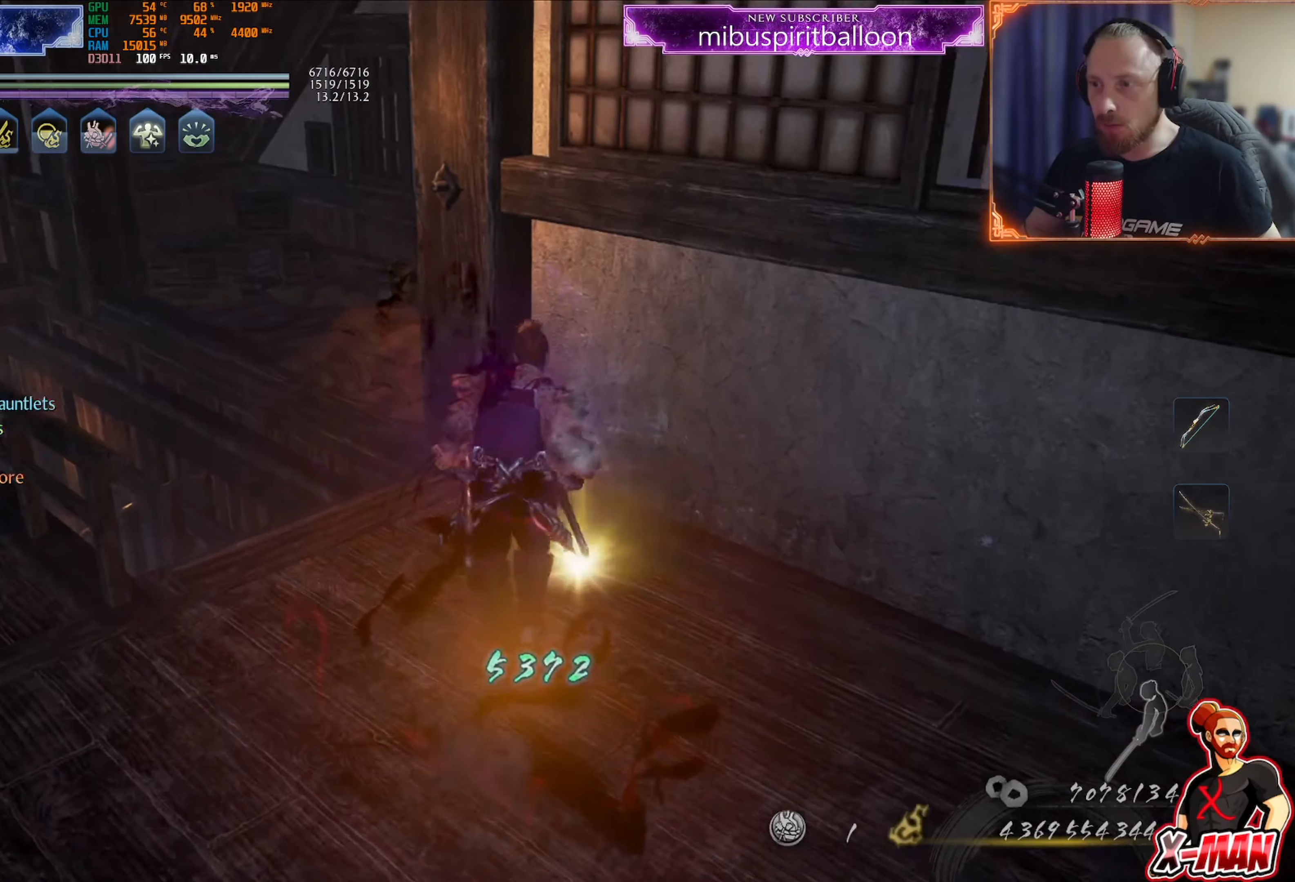
{"buttons": [], "left_stick": "up-left", "right_stick": "up-right", "events": [[67, "left_stick", "down-left"], [117, "right_stick", "left"], [367, "left_stick", "up-left"], [417, "right_stick", "up-right"]]}
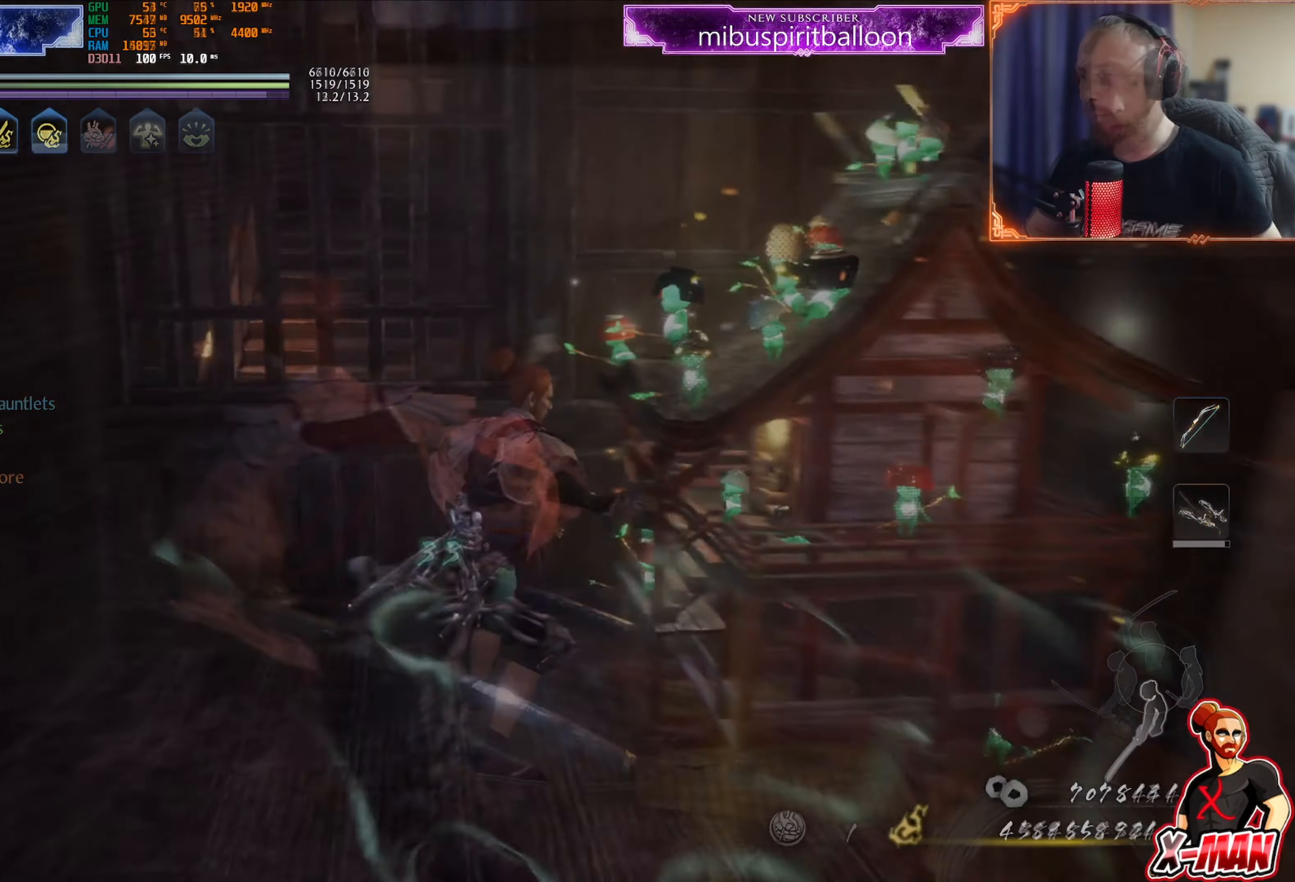
{"buttons": [], "left_stick": "center", "right_stick": "center", "events": [[67, "left_stick", "center"], [117, "CROSS", "down"], [217, "CROSS", "up"], [417, "right_stick", "center"]]}
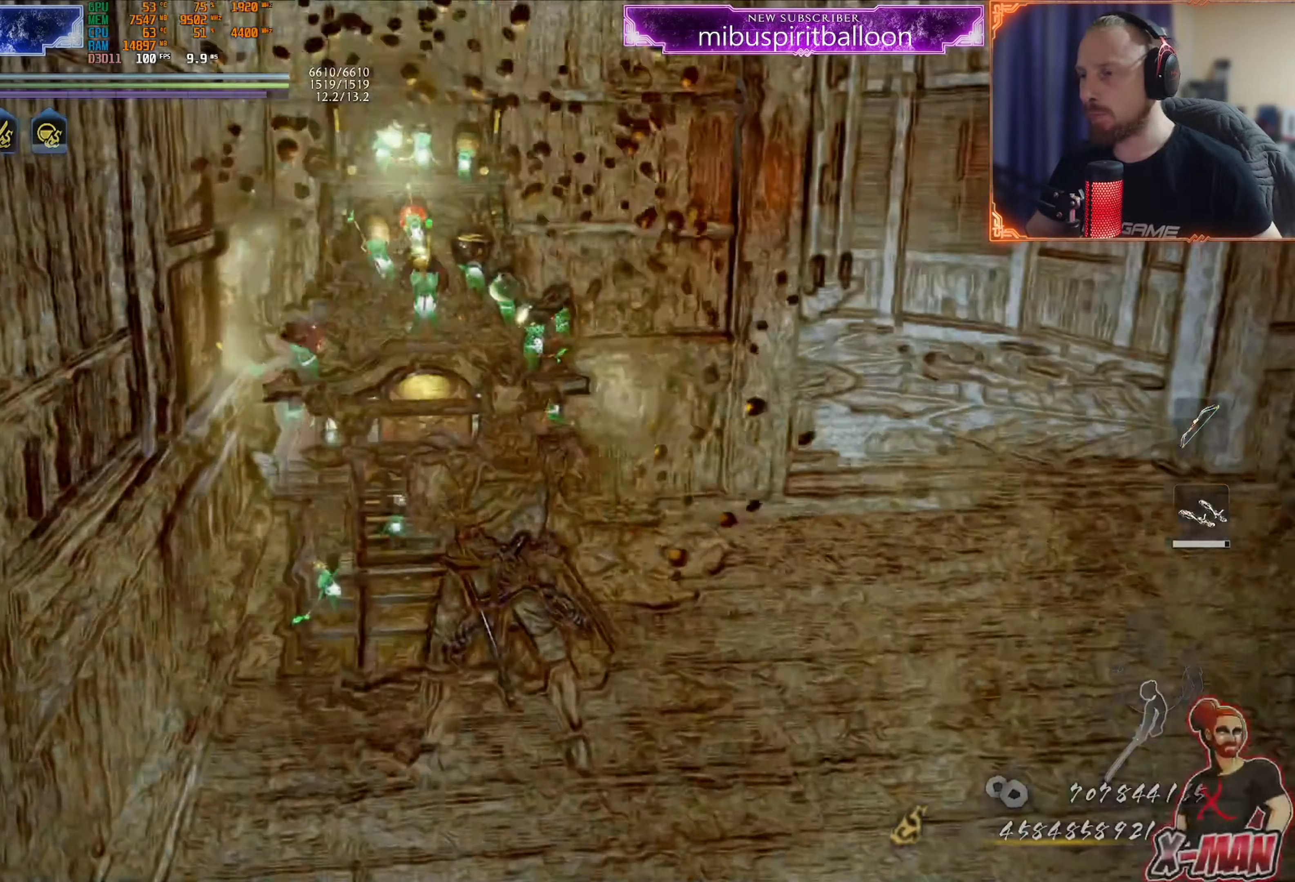
{"buttons": [], "left_stick": "right", "right_stick": "center"}
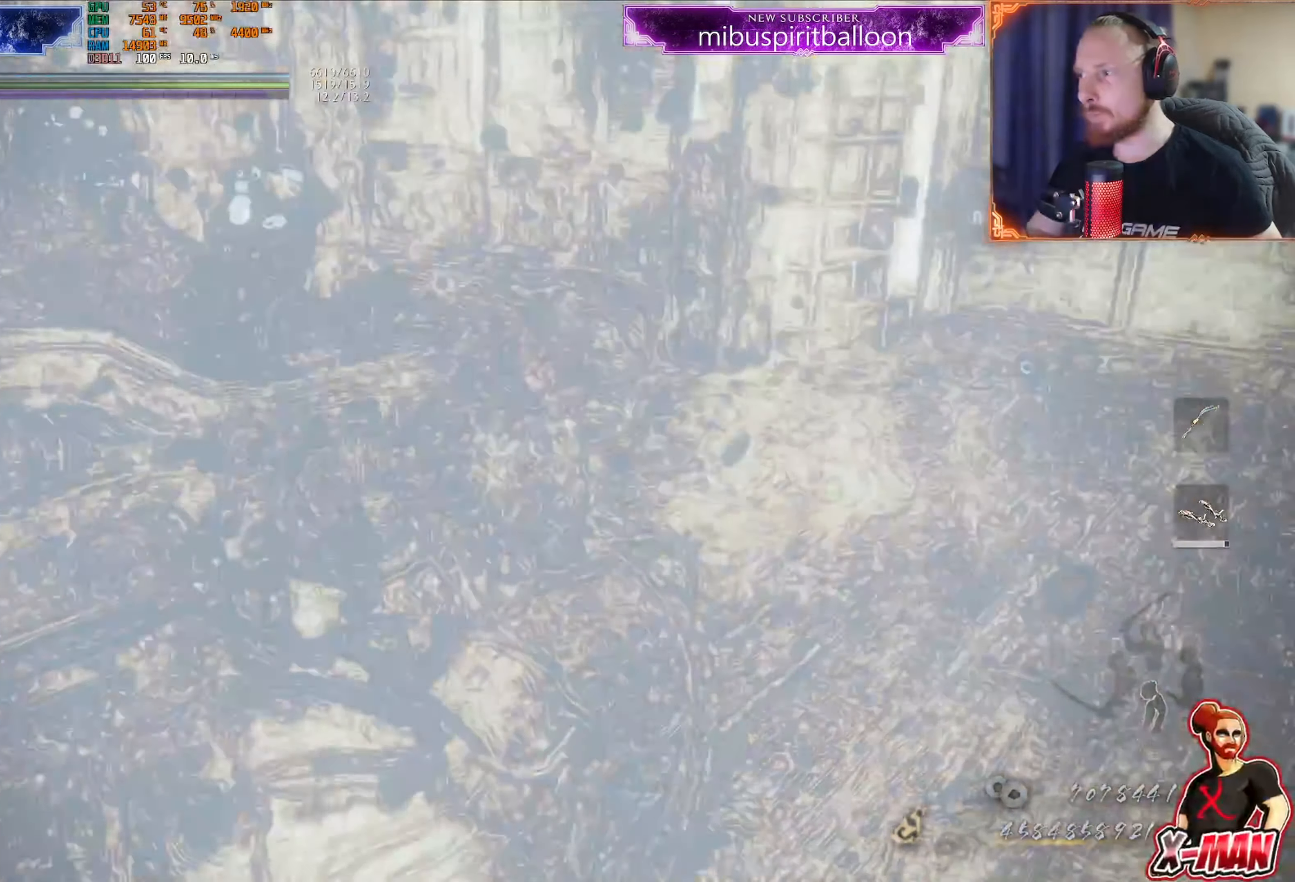
{"buttons": [], "left_stick": "center", "right_stick": "center", "events": [[100, "R3", "down"], [117, "left_stick", "center"], [217, "R3", "up"]]}
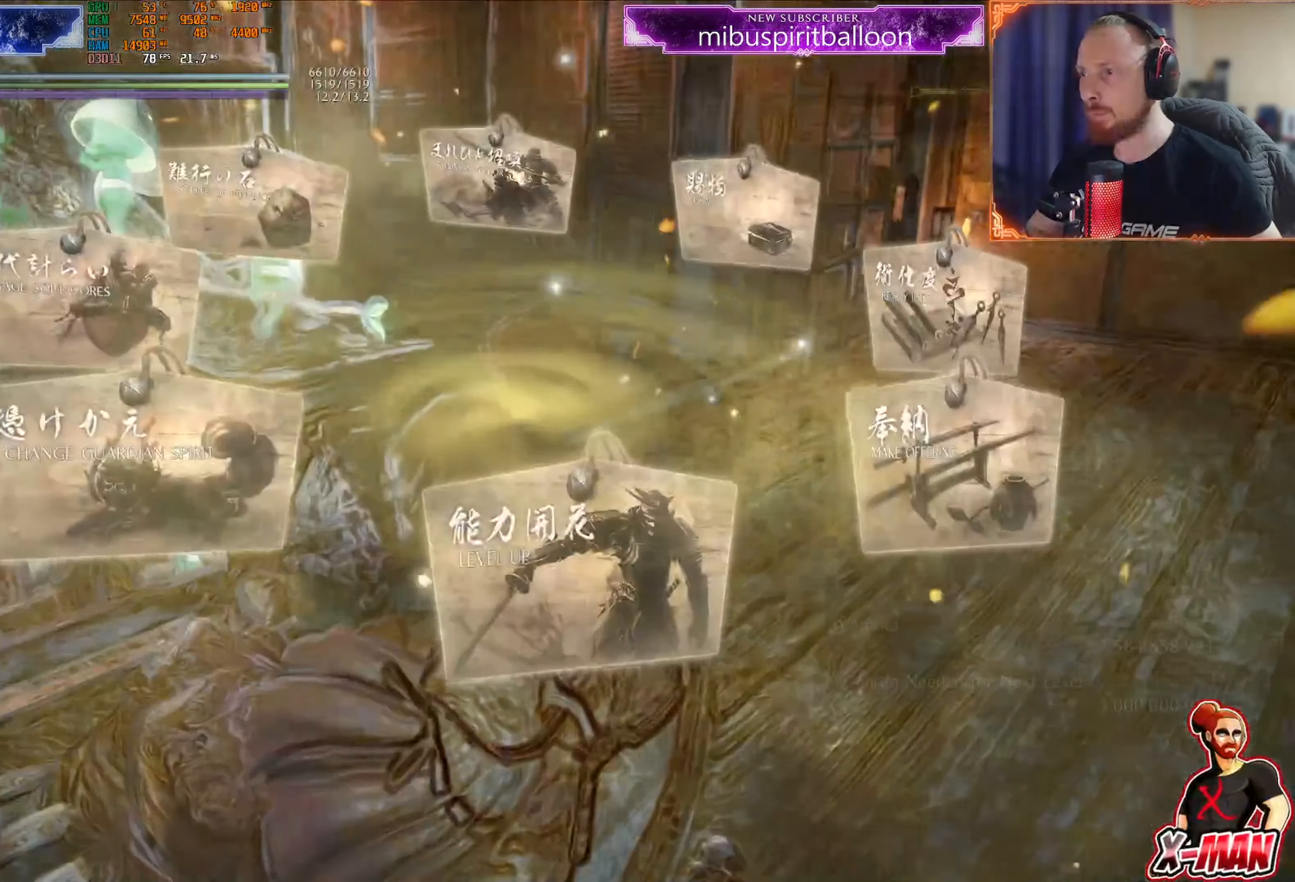
{"buttons": ["CIRCLE"], "left_stick": "center", "right_stick": "center", "events": [[184, "right_stick", "left"], [334, "right_stick", "center"], [484, "CIRCLE", "down"]]}
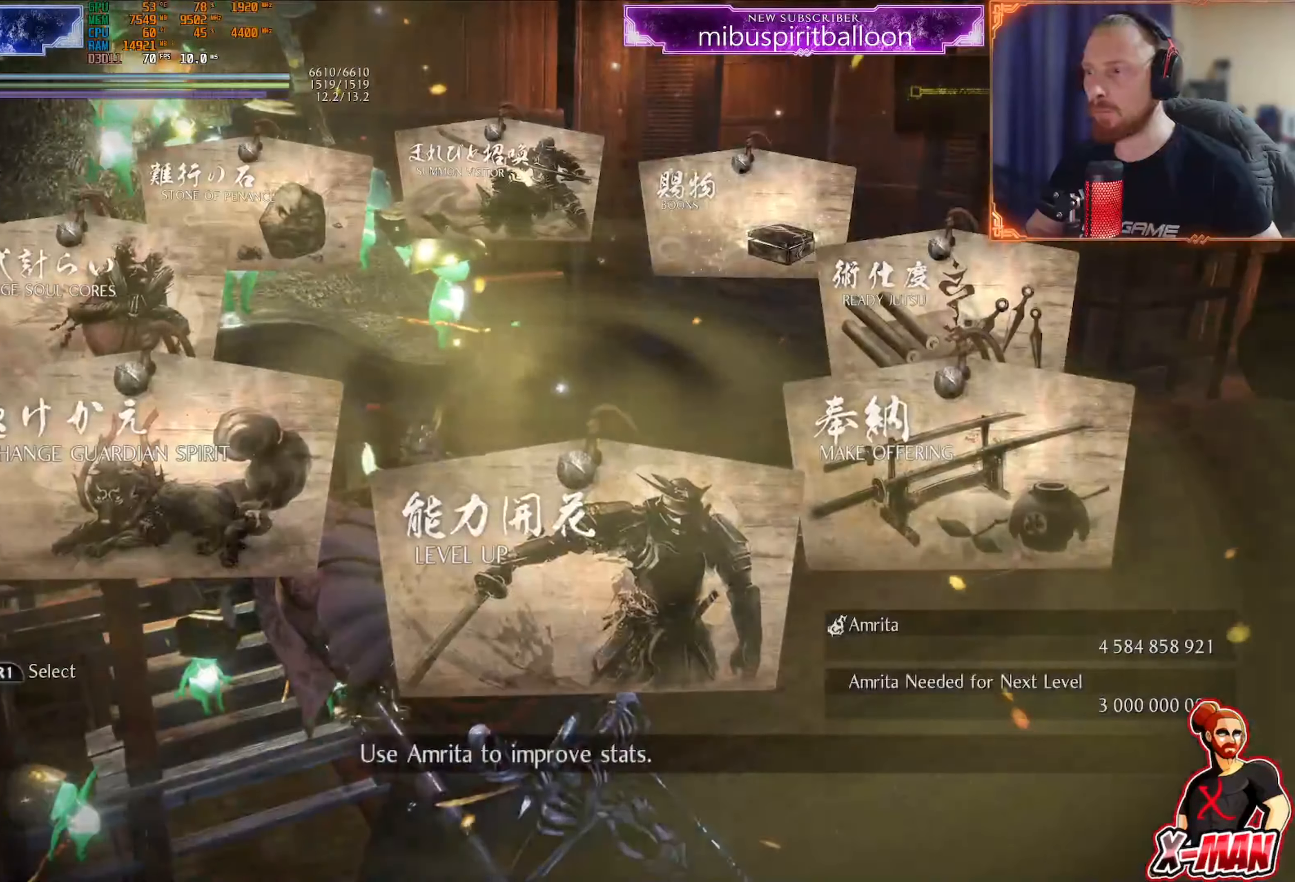
{"buttons": [], "left_stick": "center", "right_stick": "center", "events": [[83, "CIRCLE", "up"], [167, "CIRCLE", "down"], [250, "CIRCLE", "up"], [400, "CIRCLE", "down"], [484, "CIRCLE", "up"]]}
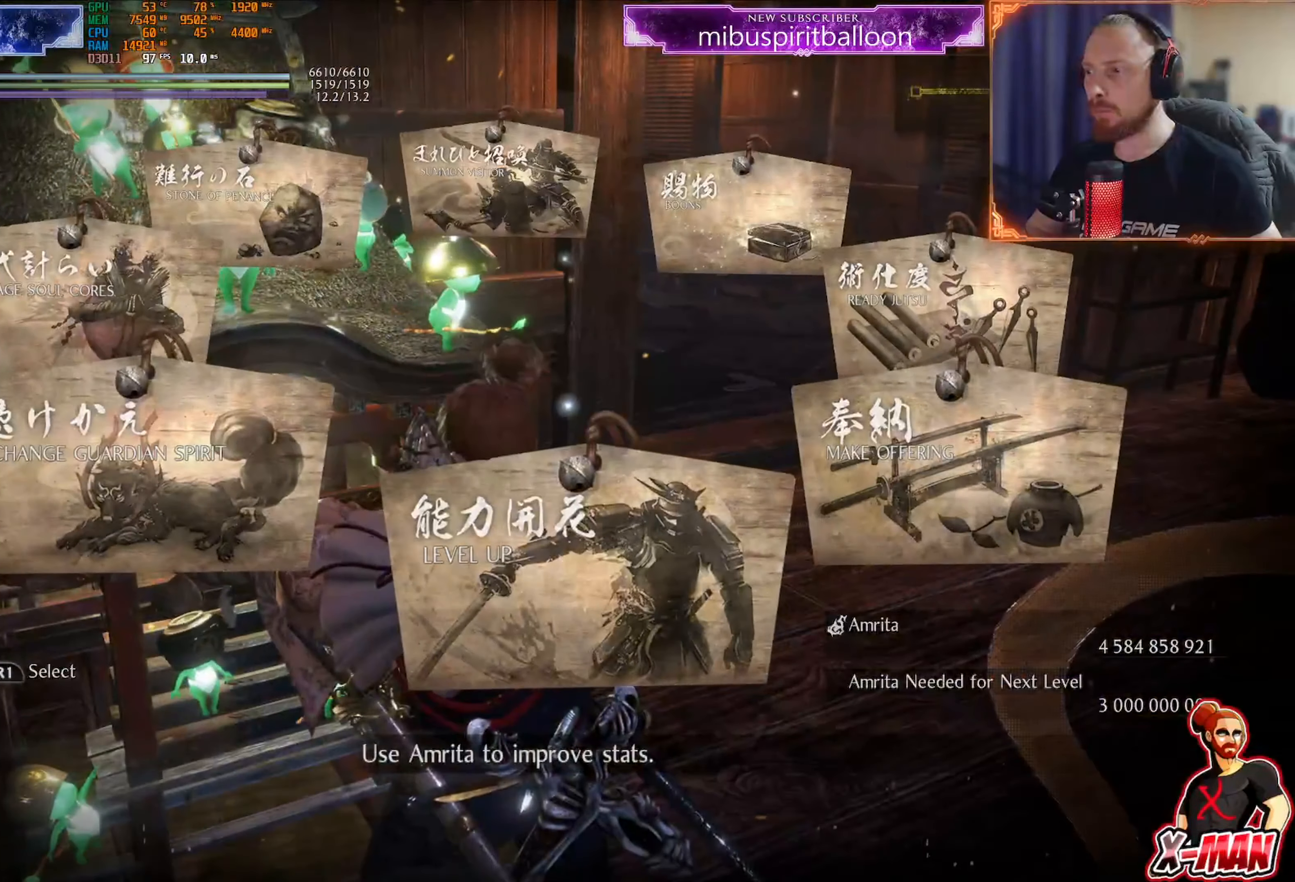
{"buttons": [], "left_stick": "down", "right_stick": "left", "events": [[67, "CIRCLE", "down"], [150, "CIRCLE", "up"], [267, "CIRCLE", "down"], [301, "CIRCLE", "up"], [417, "left_stick", "down"], [434, "right_stick", "left"]]}
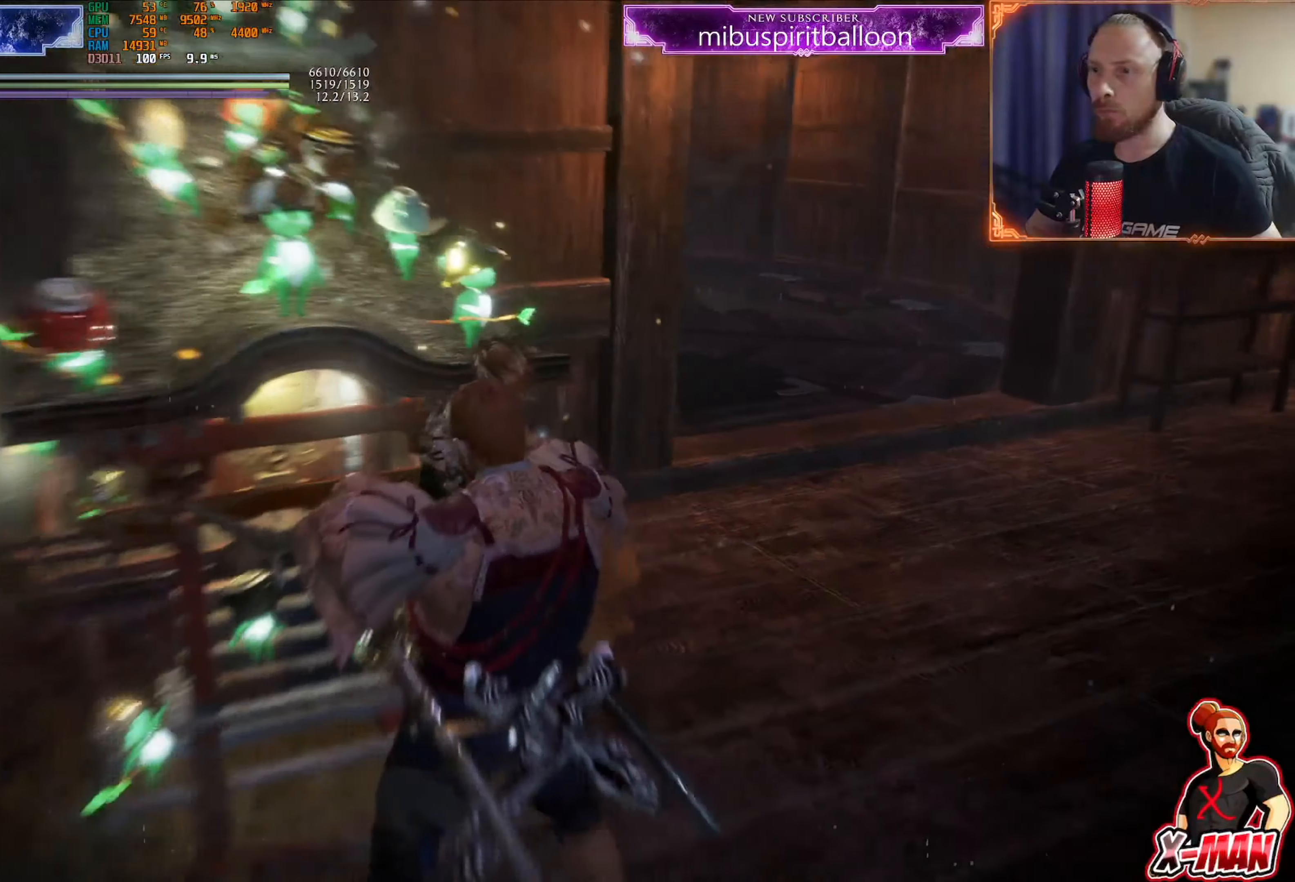
{"buttons": [], "left_stick": "up-left", "right_stick": "left", "events": [[33, "left_stick", "down-left"], [217, "left_stick", "left"], [484, "left_stick", "up-left"]]}
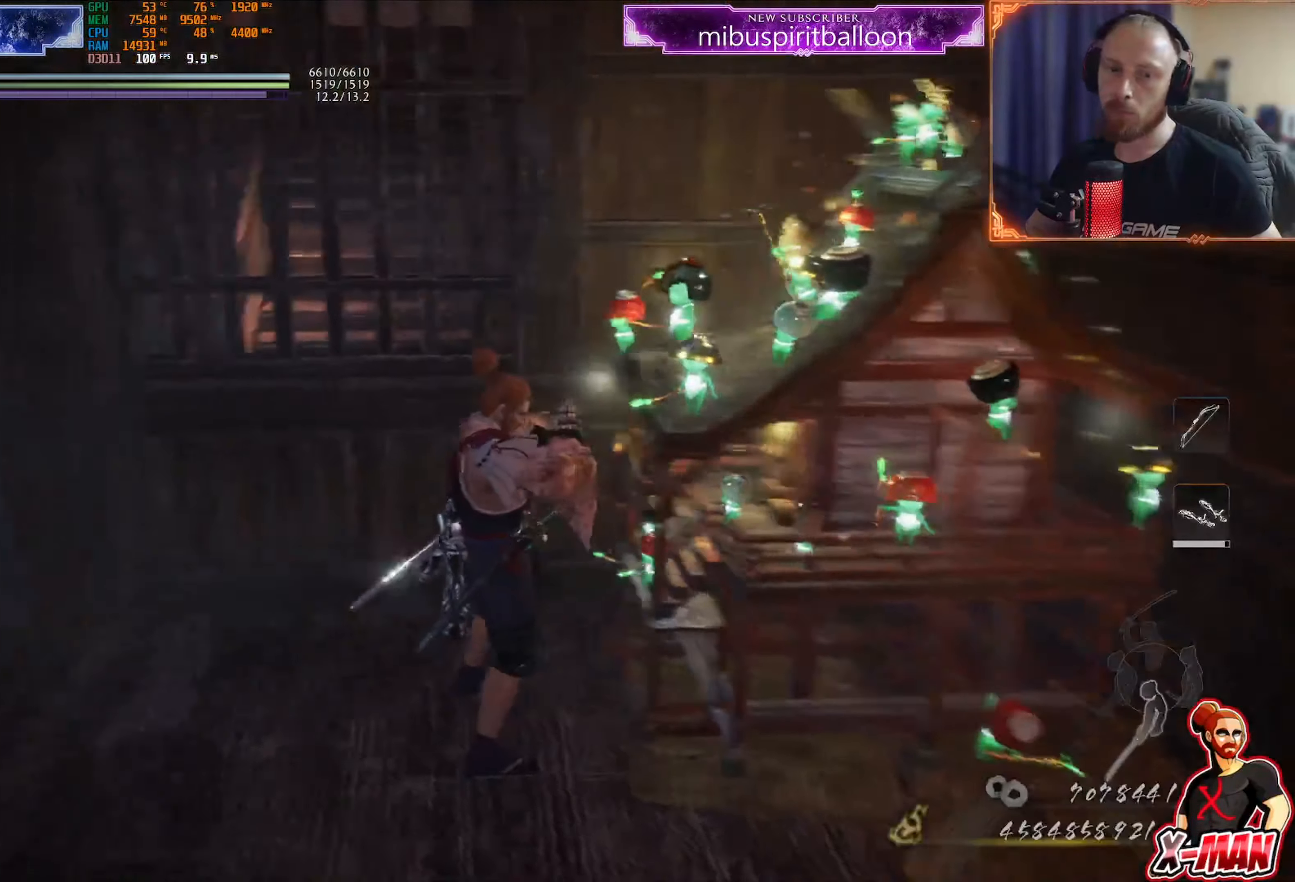
{"buttons": ["CROSS"], "left_stick": "up-left", "right_stick": "center", "events": [[100, "right_stick", "center"], [251, "CROSS", "down"]]}
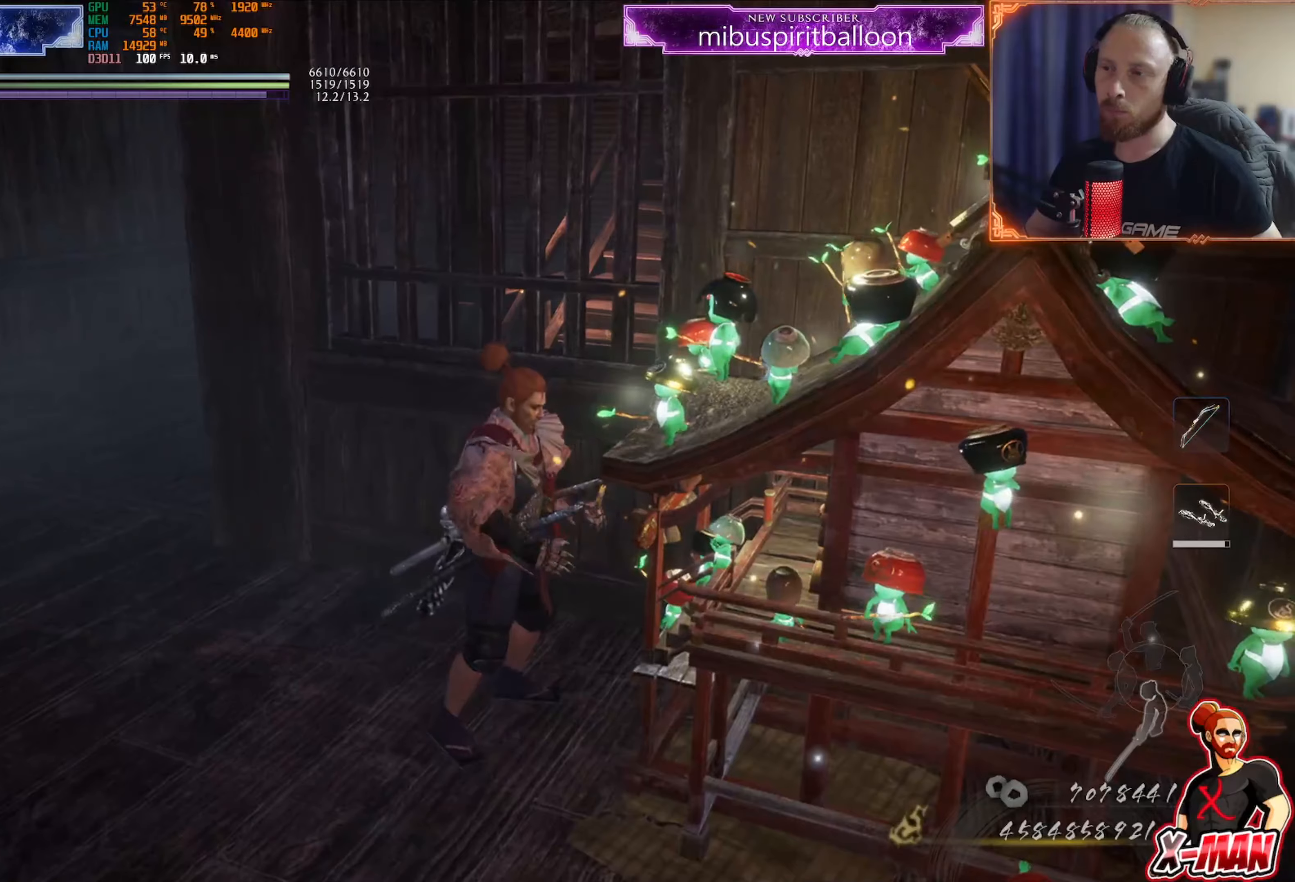
{"buttons": ["CROSS"], "left_stick": "up-left", "right_stick": "center", "events": []}
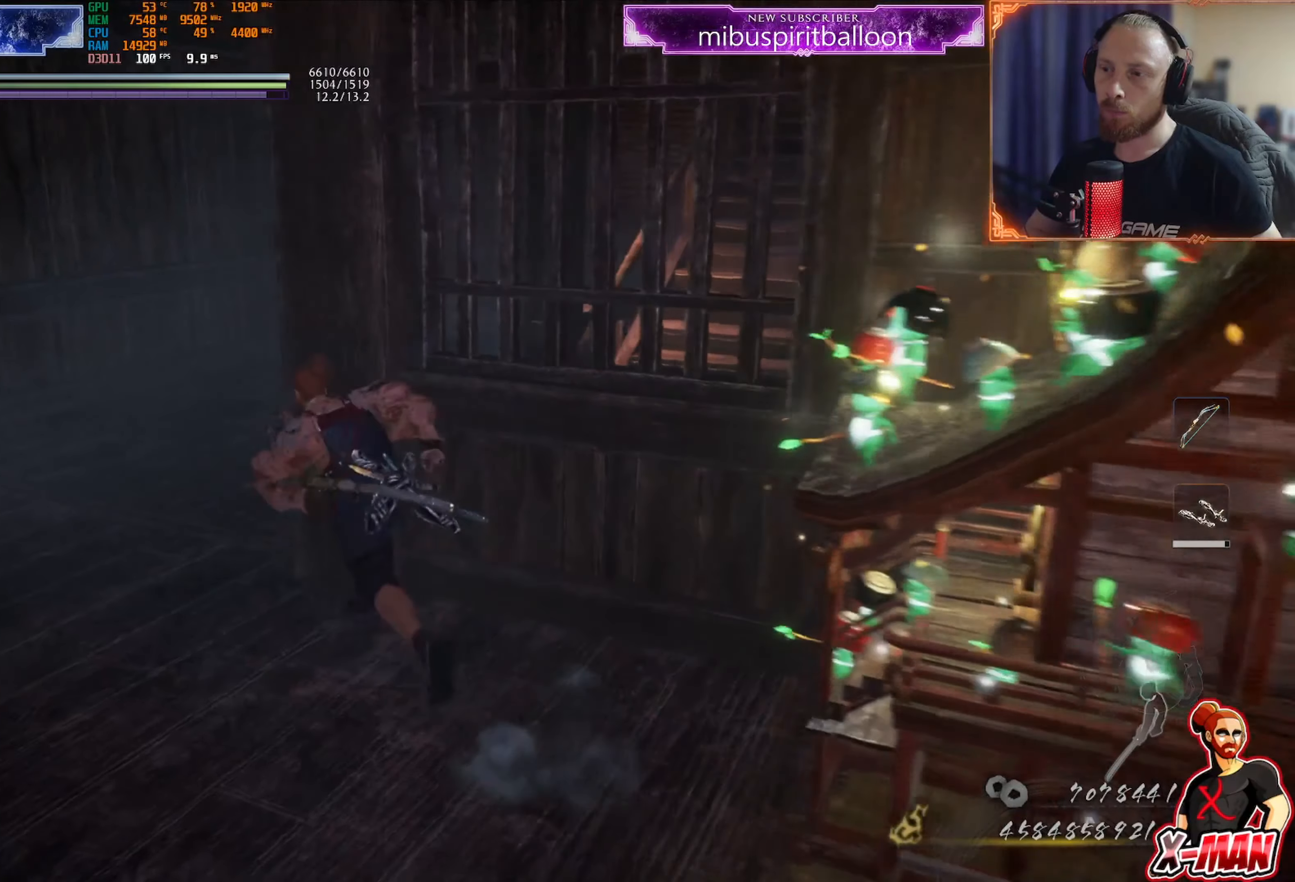
{"buttons": [], "left_stick": "up", "right_stick": "right", "events": [[33, "CROSS", "up"], [150, "left_stick", "up"], [183, "right_stick", "right"]]}
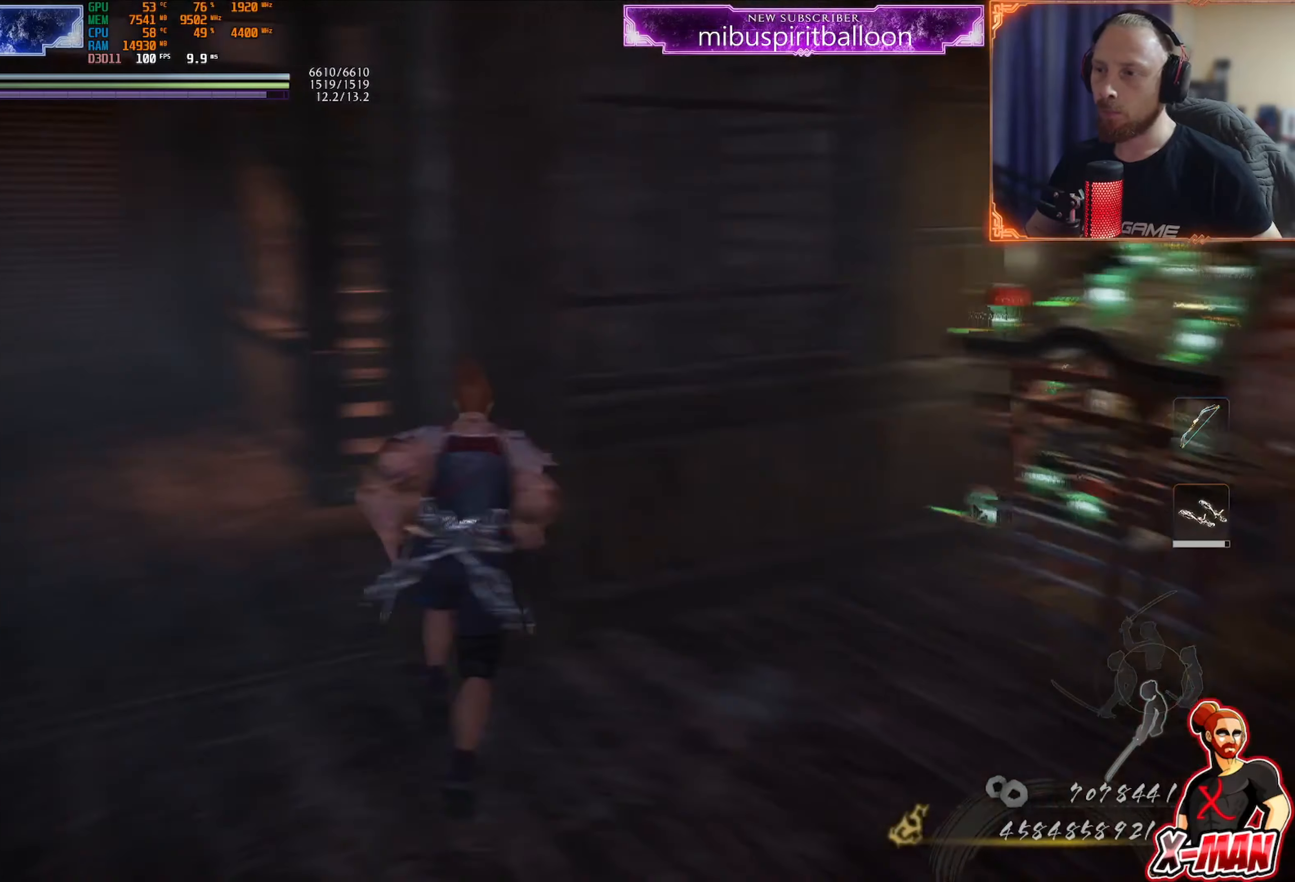
{"buttons": ["CROSS"], "left_stick": "up-left", "right_stick": "center", "events": [[33, "left_stick", "up-left"], [67, "right_stick", "center"], [184, "CROSS", "down"]]}
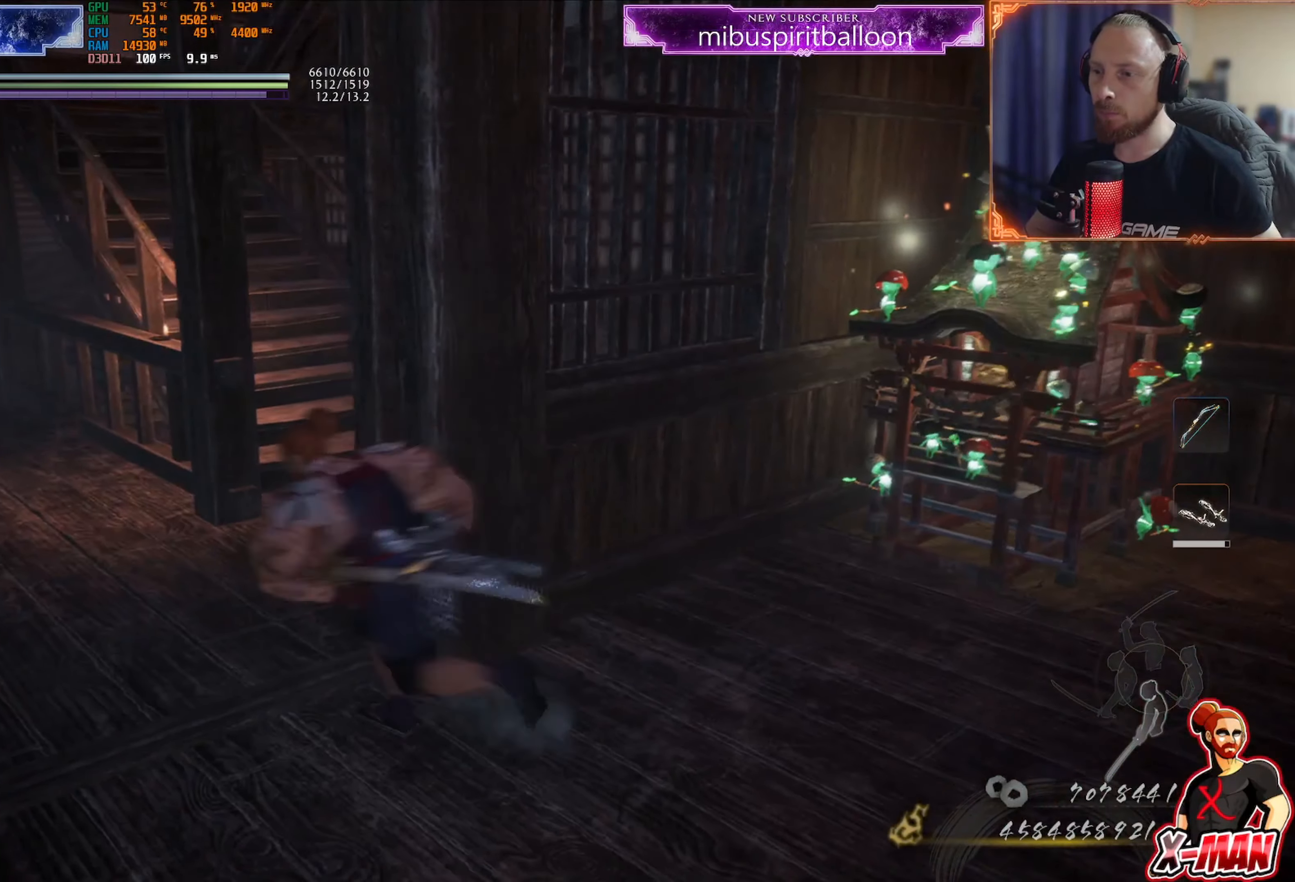
{"buttons": ["CROSS"], "left_stick": "up", "right_stick": "center", "events": [[183, "left_stick", "up"]]}
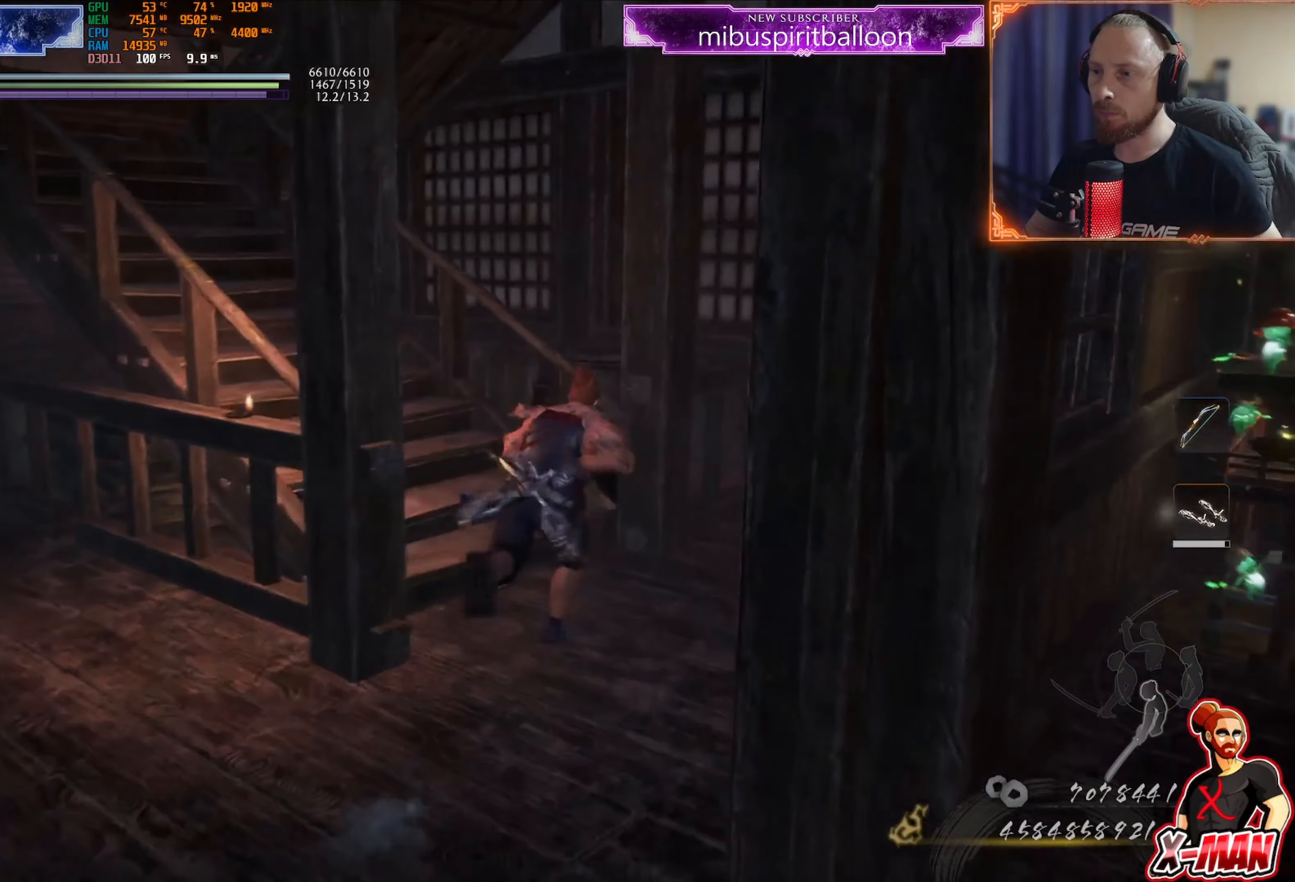
{"buttons": ["CROSS"], "left_stick": "up-left", "right_stick": "center", "events": [[67, "left_stick", "up-left"], [367, "CROSS", "up"], [451, "CROSS", "down"]]}
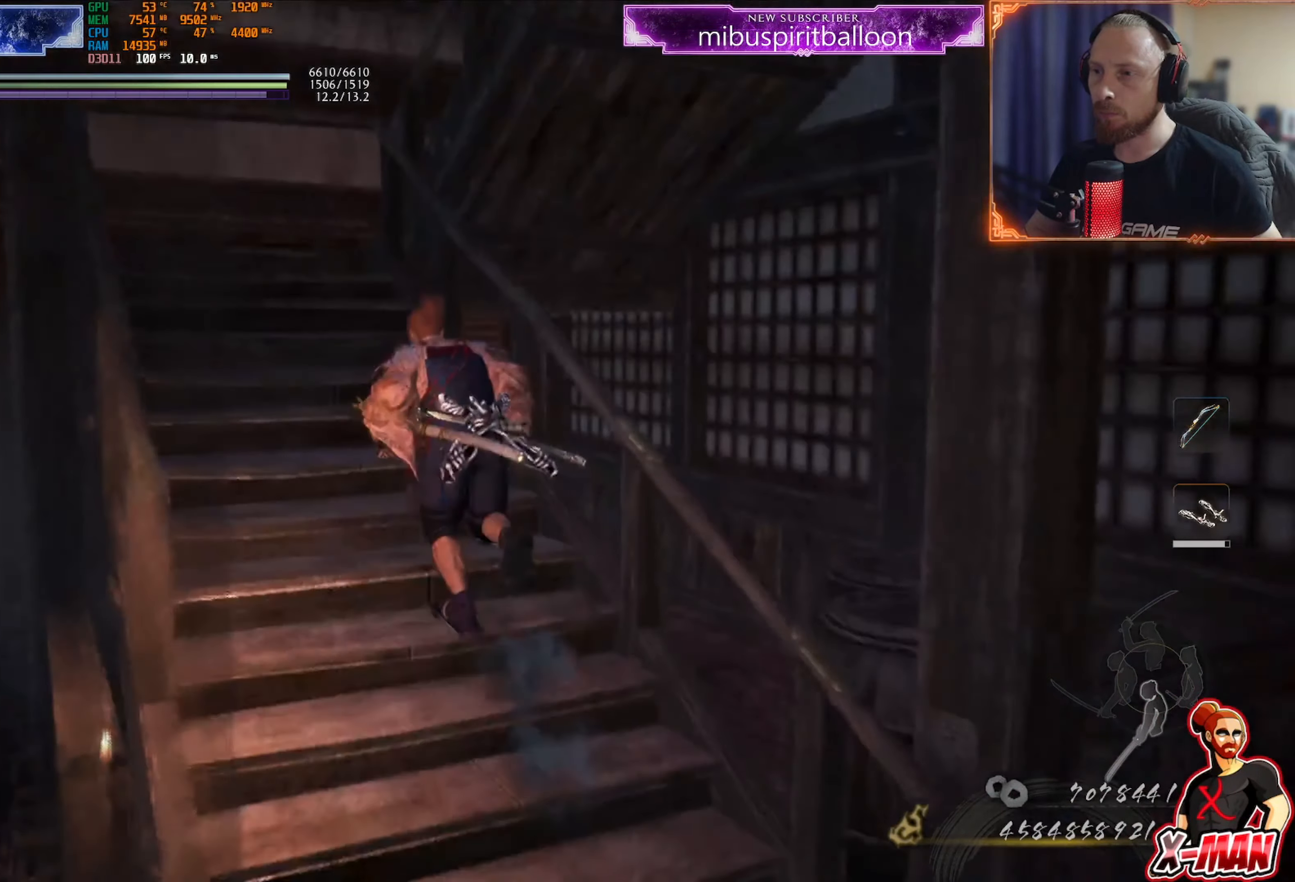
{"buttons": [], "left_stick": "up-right", "right_stick": "center", "events": [[33, "CROSS", "up"], [50, "L1", "down"], [83, "left_stick", "up"], [150, "right_stick", "up-right"], [183, "L1", "up"], [333, "right_stick", "center"], [417, "CROSS", "down"], [500, "CROSS", "up"], [500, "left_stick", "up-right"]]}
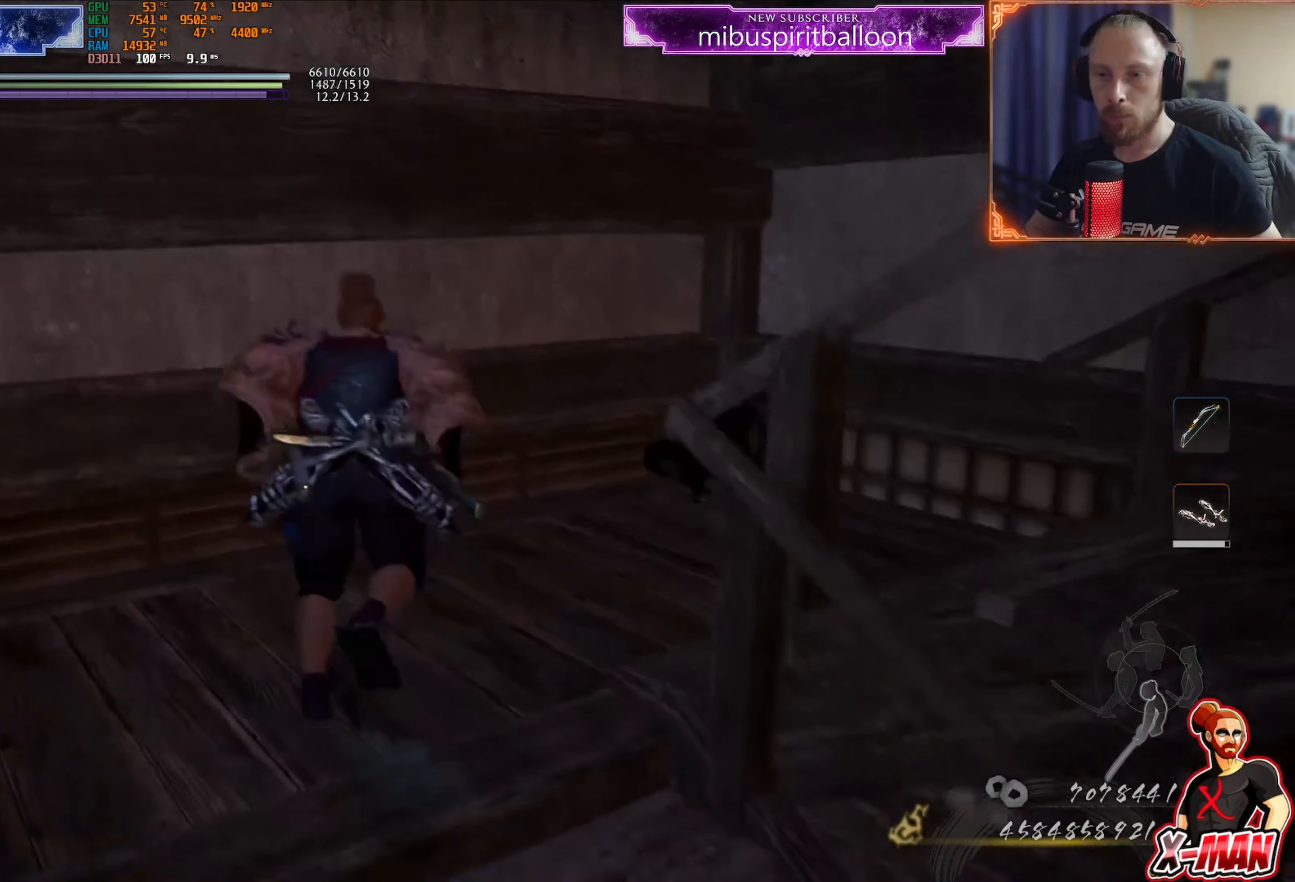
{"buttons": [], "left_stick": "up-right", "right_stick": "up-right", "events": [[134, "right_stick", "up-right"]]}
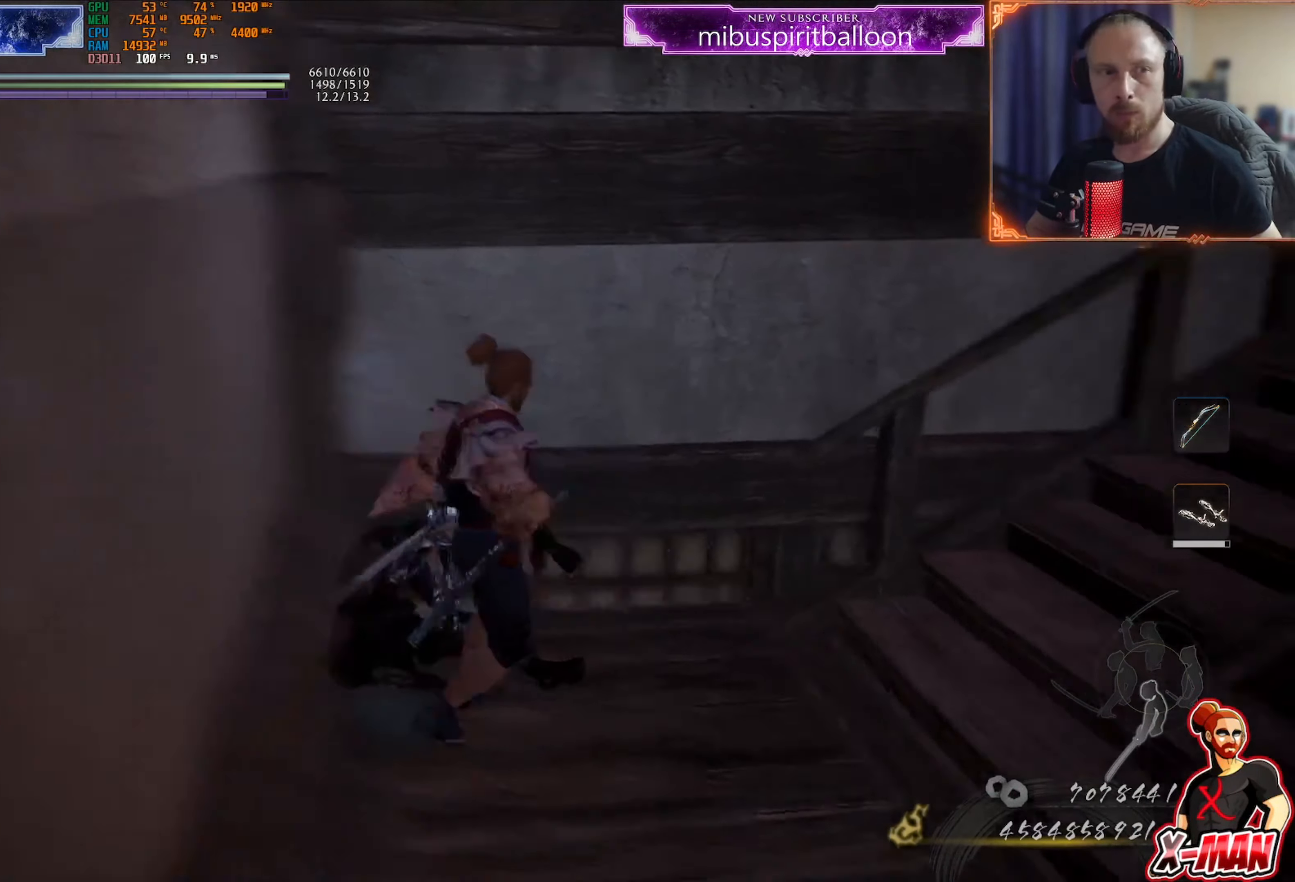
{"buttons": [], "left_stick": "up-right", "right_stick": "center", "events": [[83, "right_stick", "center"], [116, "L1", "down"], [166, "CROSS", "down"], [233, "CROSS", "up"], [250, "L1", "up"], [333, "TRIANGLE", "down"], [400, "TRIANGLE", "up"]]}
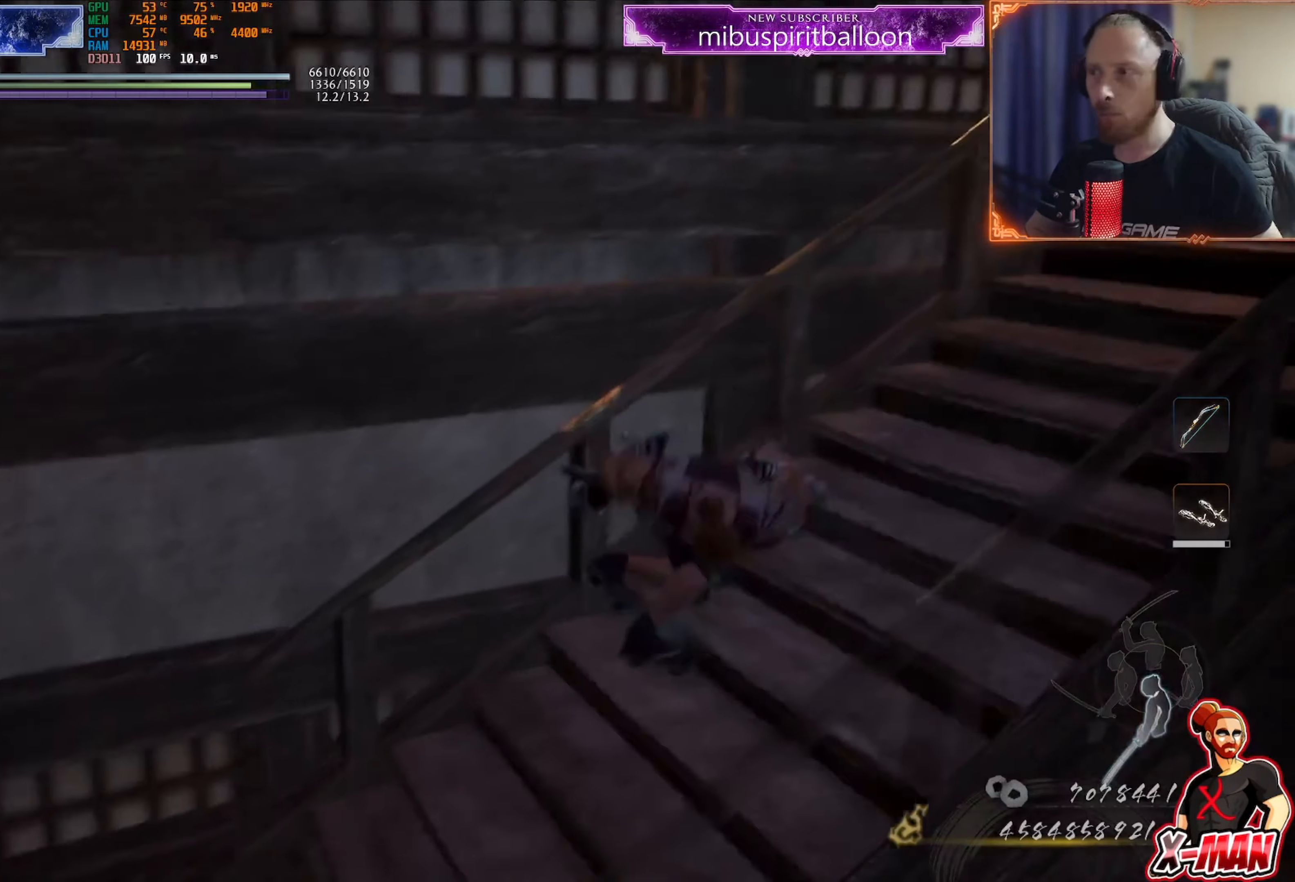
{"buttons": ["CROSS"], "left_stick": "up-right", "right_stick": "center", "events": [[17, "right_stick", "right"], [350, "right_stick", "center"], [434, "CROSS", "down"]]}
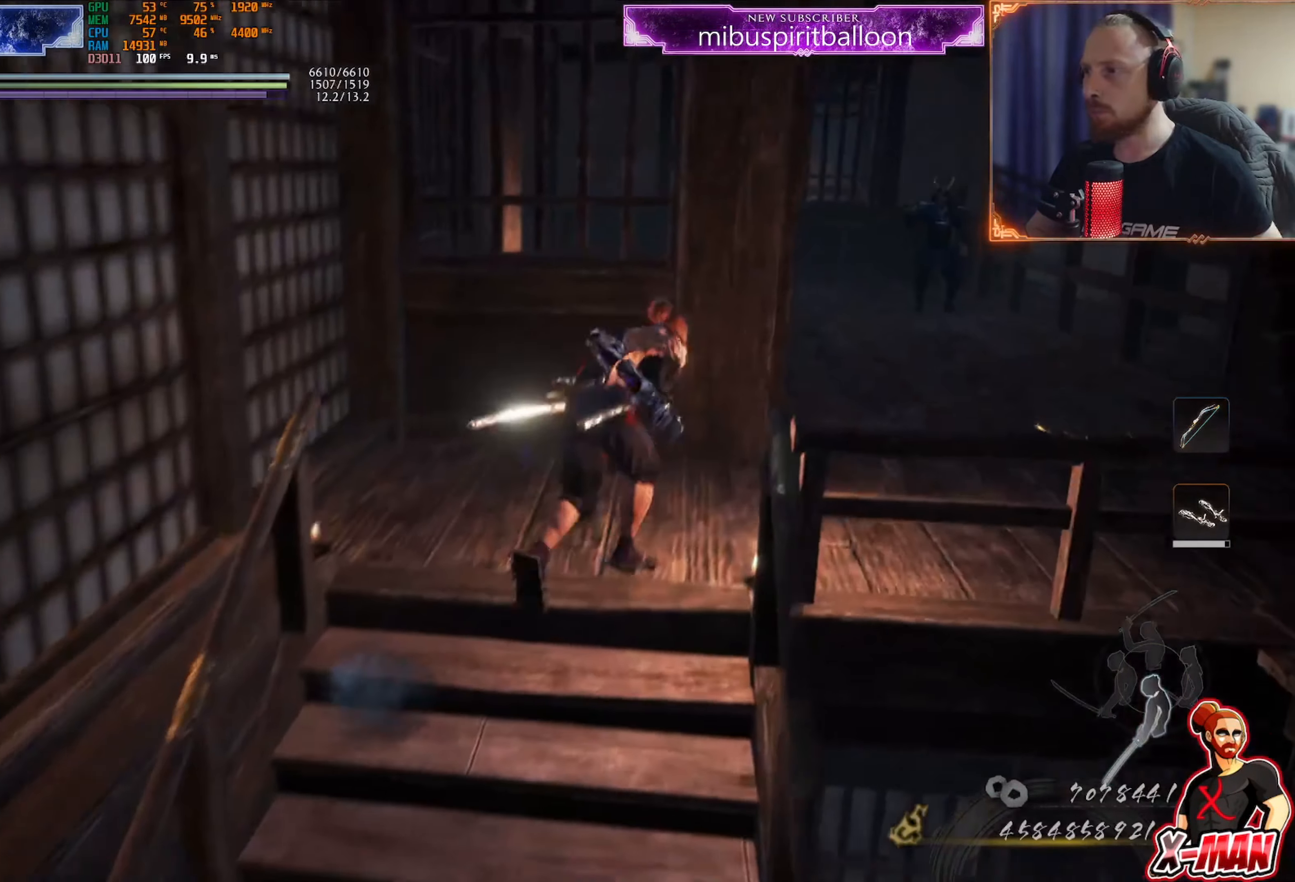
{"buttons": [], "left_stick": "up", "right_stick": "up-left", "events": [[33, "CROSS", "up"], [50, "left_stick", "right"], [233, "left_stick", "up-right"], [250, "TRIANGLE", "down"], [317, "TRIANGLE", "up"], [400, "left_stick", "up"], [433, "right_stick", "up-left"]]}
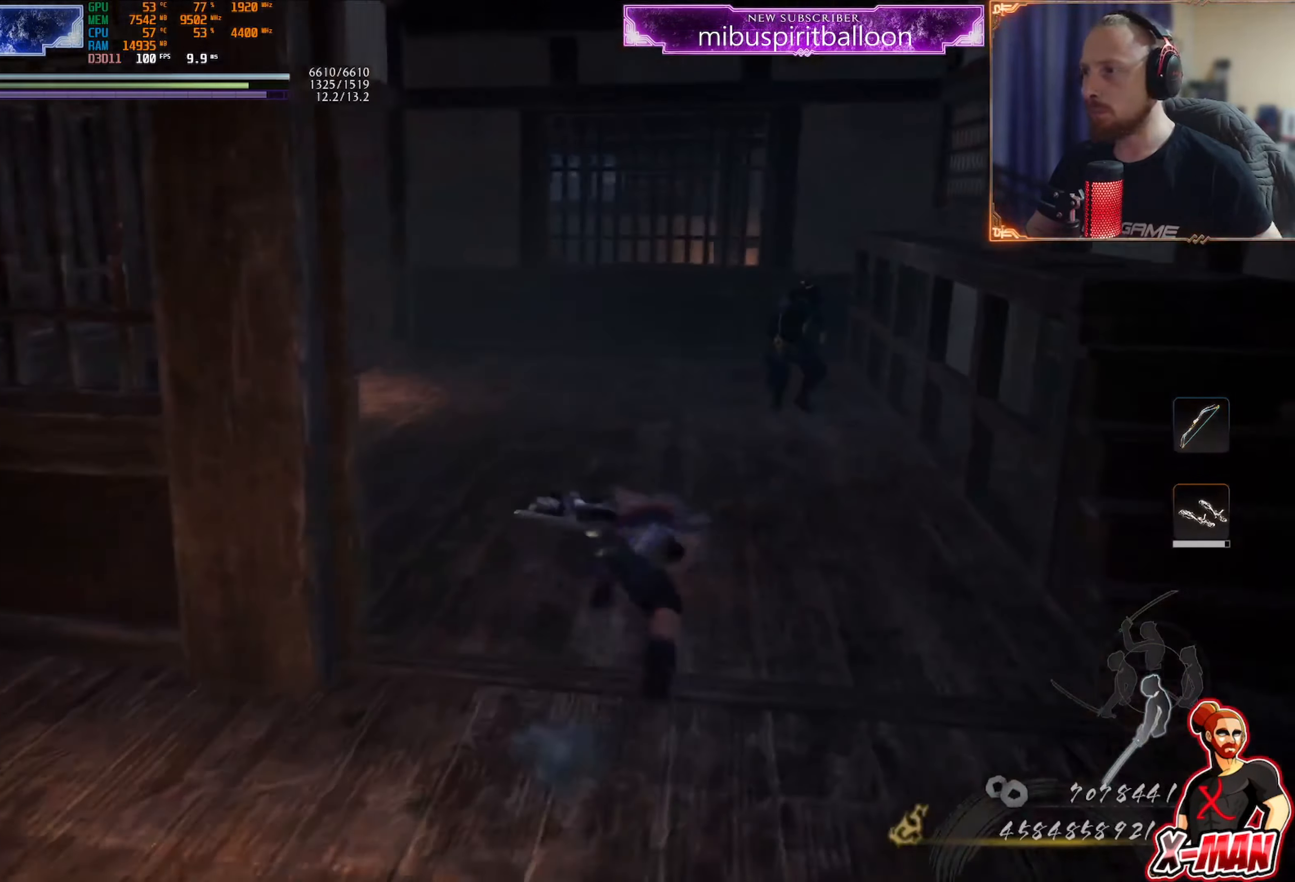
{"buttons": [], "left_stick": "up-right", "right_stick": "center", "events": [[50, "right_stick", "center"], [134, "R3", "down"], [201, "left_stick", "up-right"], [217, "R3", "up"], [384, "TRIANGLE", "down"], [467, "TRIANGLE", "up"]]}
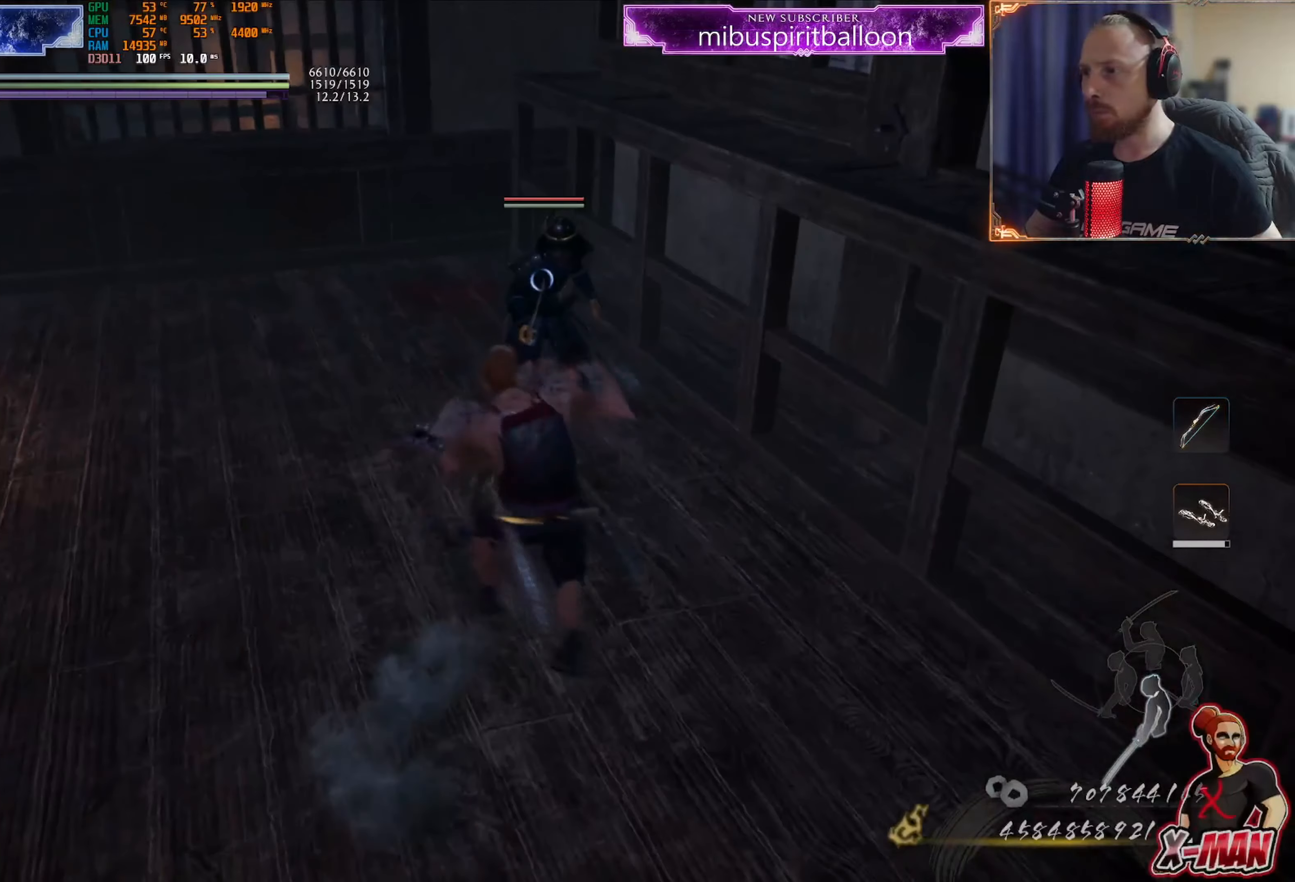
{"buttons": [], "left_stick": "up", "right_stick": "center", "events": [[67, "left_stick", "center"], [200, "SQUARE", "down"], [250, "left_stick", "up"], [283, "SQUARE", "up"], [384, "SQUARE", "down"], [450, "SQUARE", "up"]]}